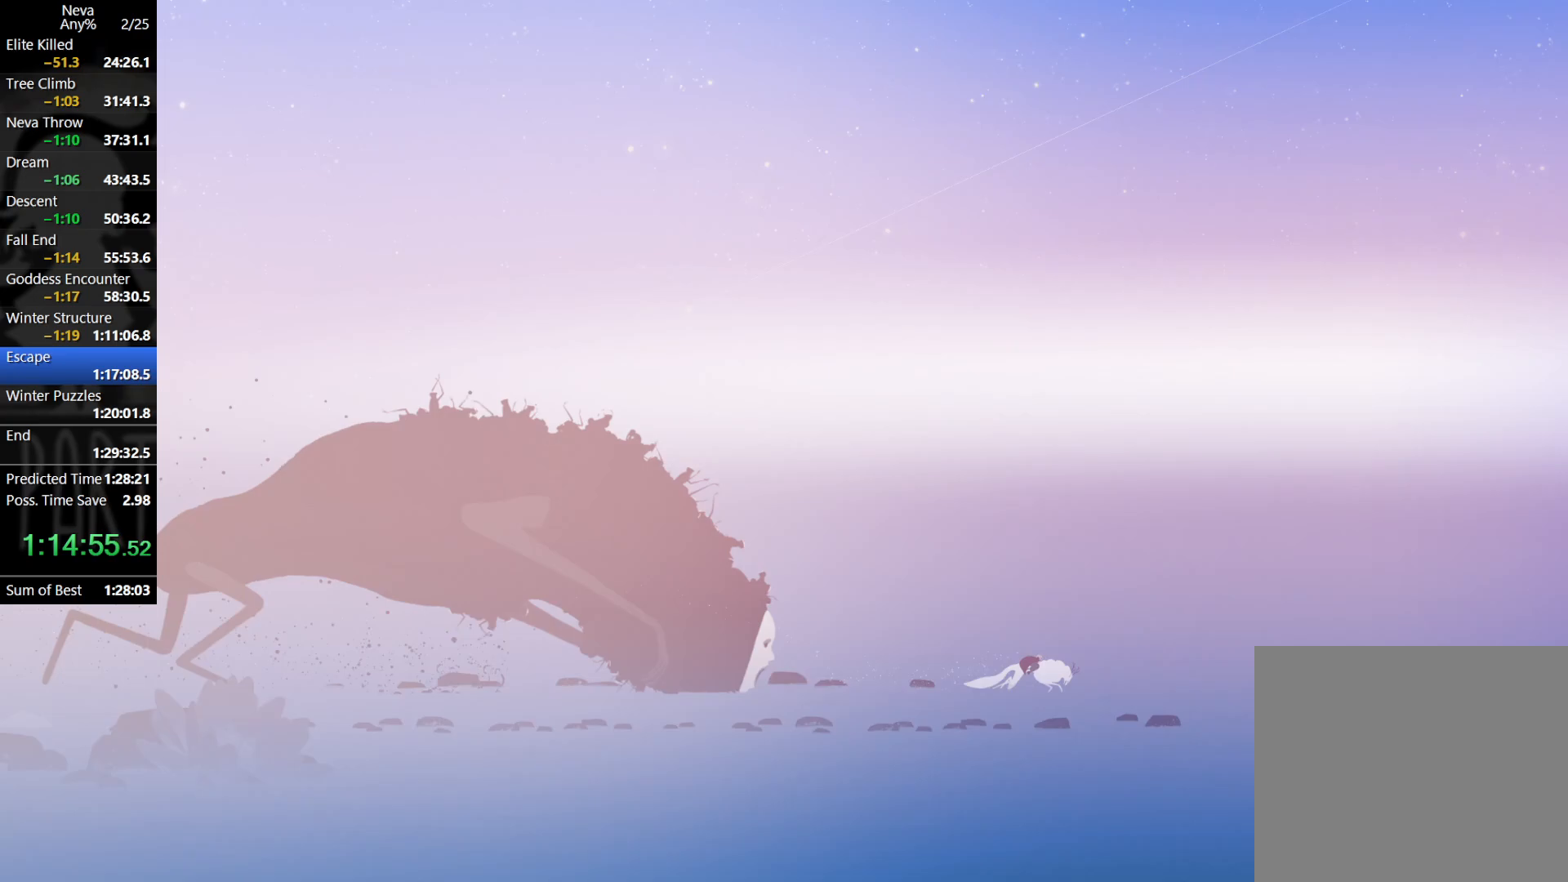
Gameplay with a controller (PlayStation layout); each line is a JSON object with the inputs held at the frame after it. "events" lists button and stick changes between this image and that frame as [ms after this image, input, new state], when the widget could be followed in between. Not read: right_stick.
{"buttons": ["CROSS", "CIRCLE"], "left_stick": "right", "events": [[367, "CROSS", "down"], [400, "CIRCLE", "down"]]}
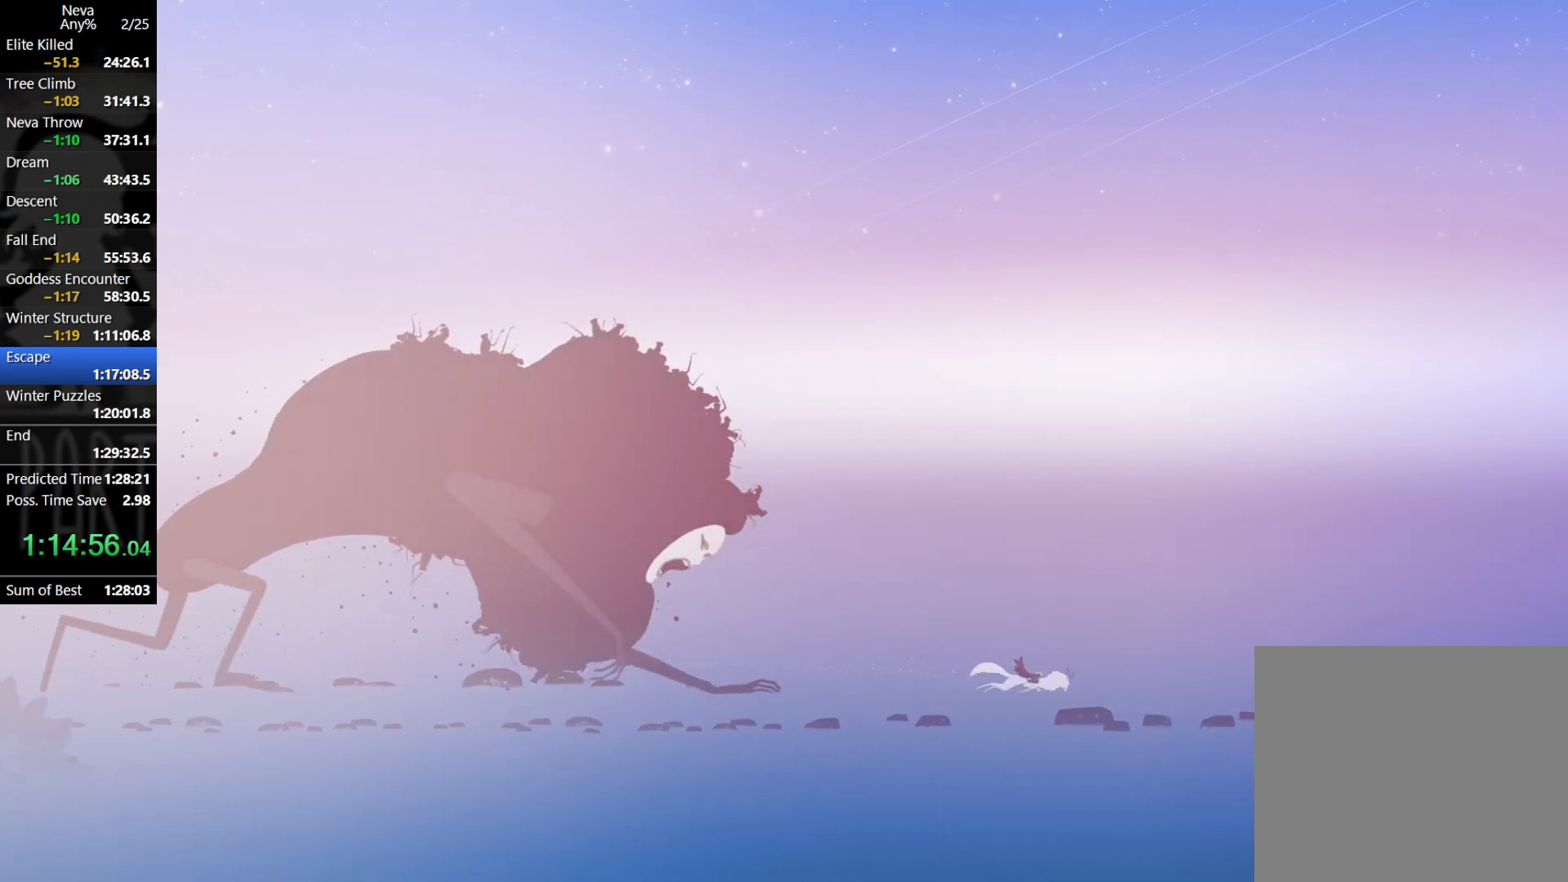
{"buttons": [], "left_stick": "right", "events": [[17, "CIRCLE", "up"], [67, "CROSS", "up"]]}
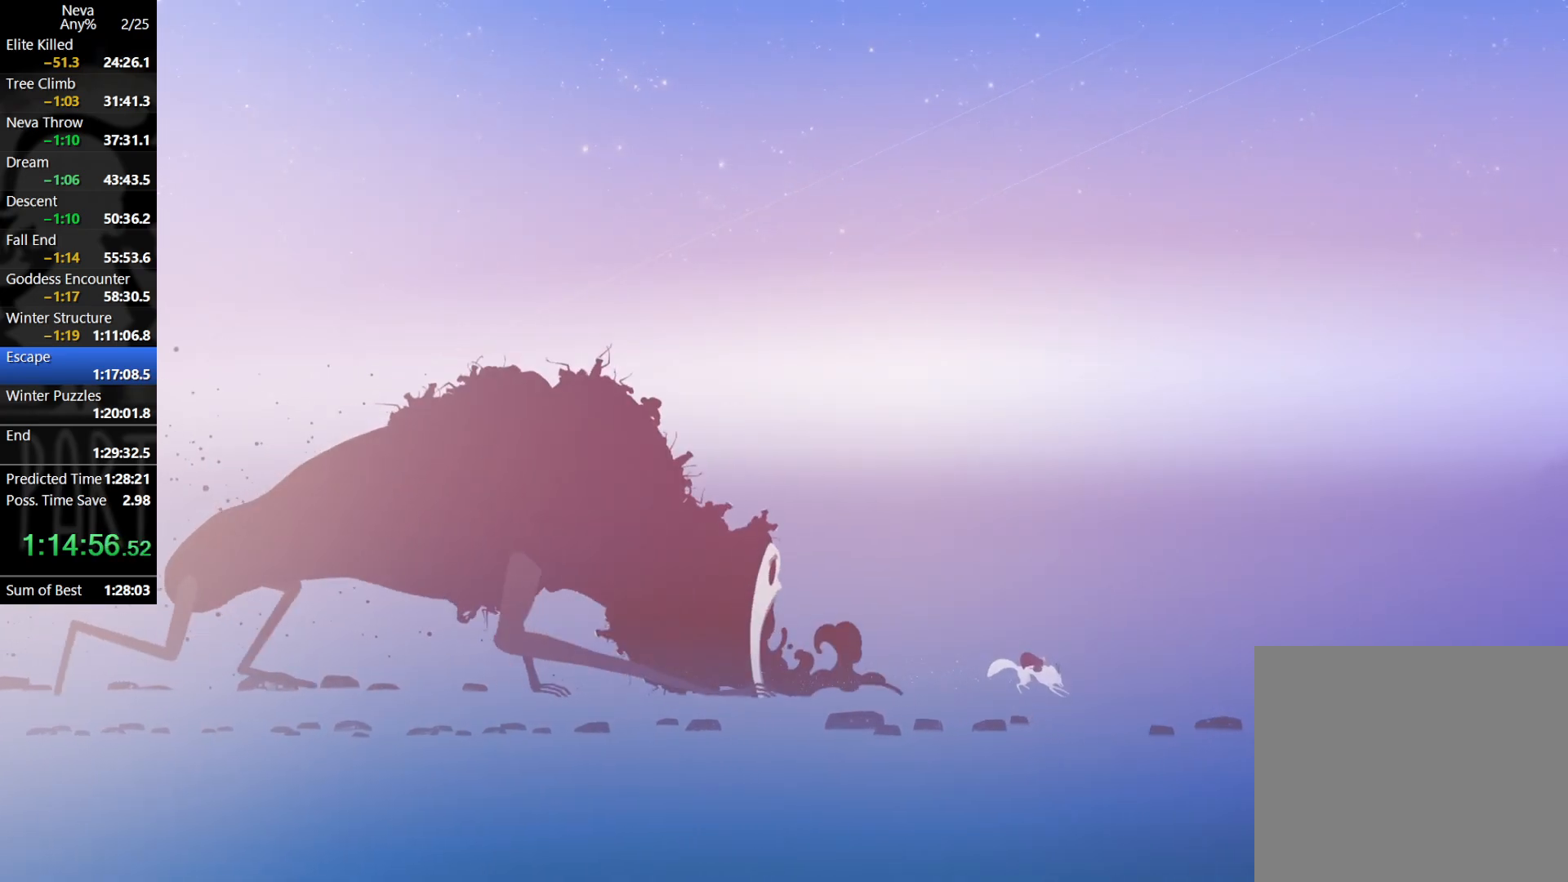
{"buttons": [], "left_stick": "right", "events": [[83, "CROSS", "down"], [117, "CIRCLE", "down"], [233, "CIRCLE", "up"], [283, "CROSS", "up"]]}
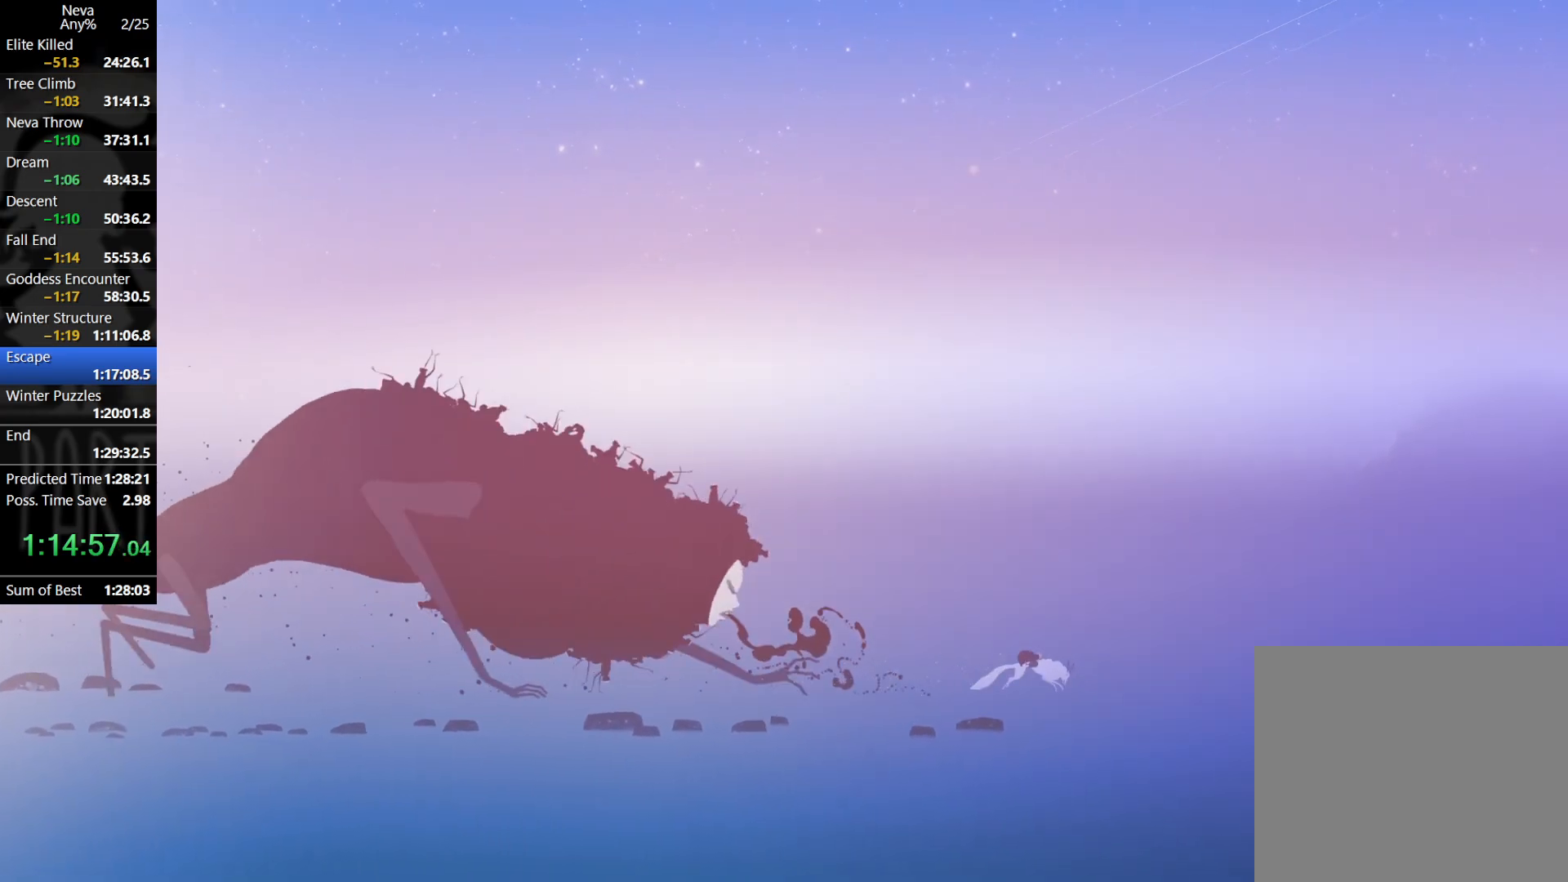
{"buttons": [], "left_stick": "right", "events": [[250, "CROSS", "down"], [300, "CIRCLE", "down"], [400, "CIRCLE", "up"], [450, "CROSS", "up"]]}
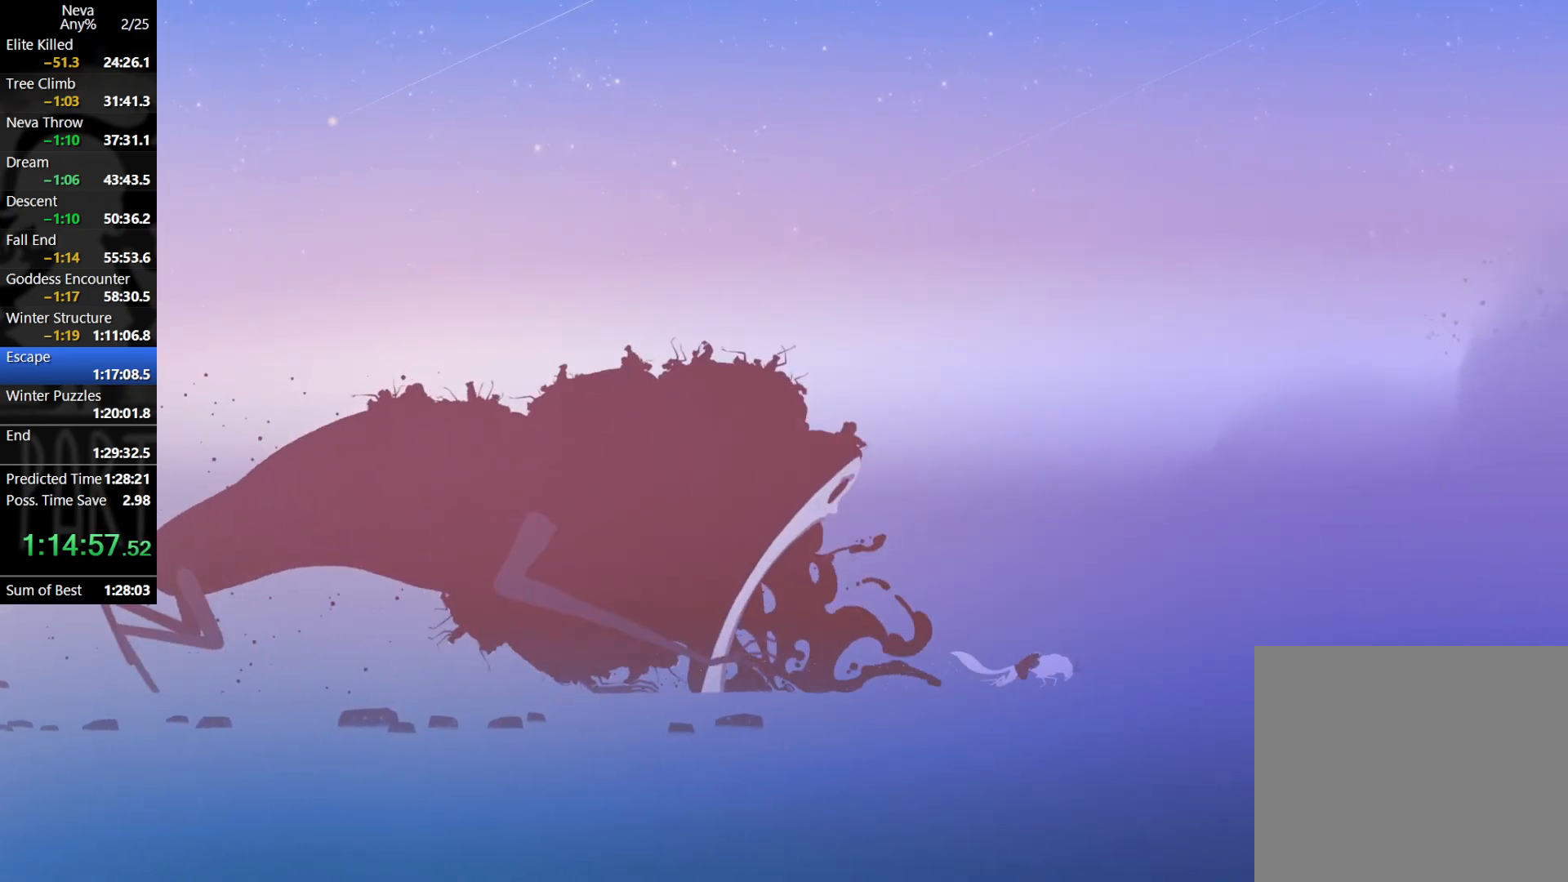
{"buttons": ["CROSS"], "left_stick": "right", "events": [[467, "CROSS", "down"]]}
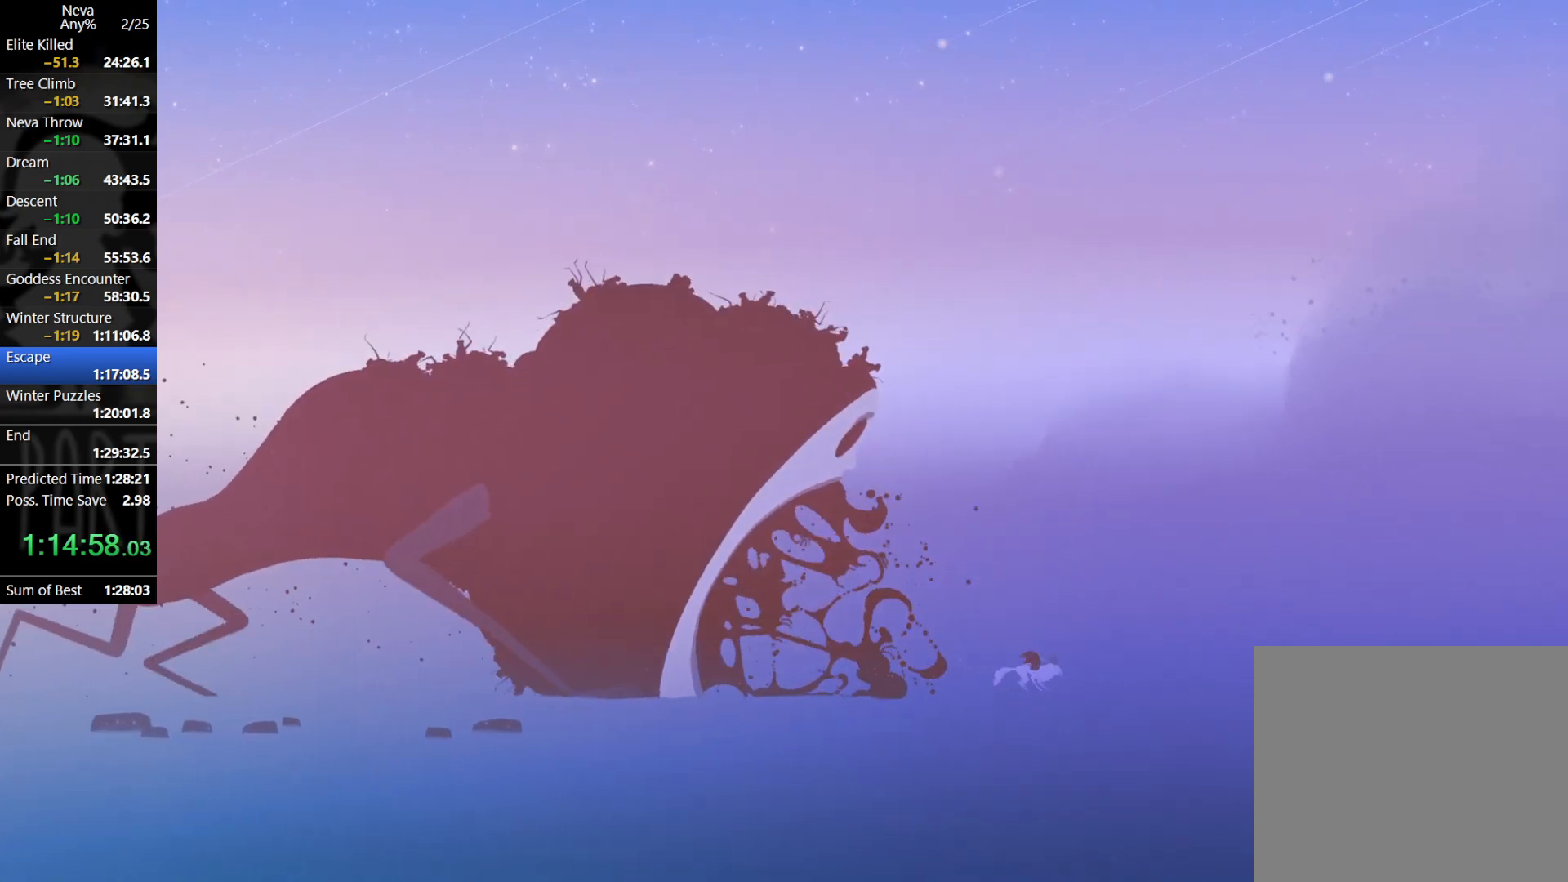
{"buttons": [], "left_stick": "right", "events": [[17, "CIRCLE", "down"], [100, "CIRCLE", "up"], [150, "CROSS", "up"]]}
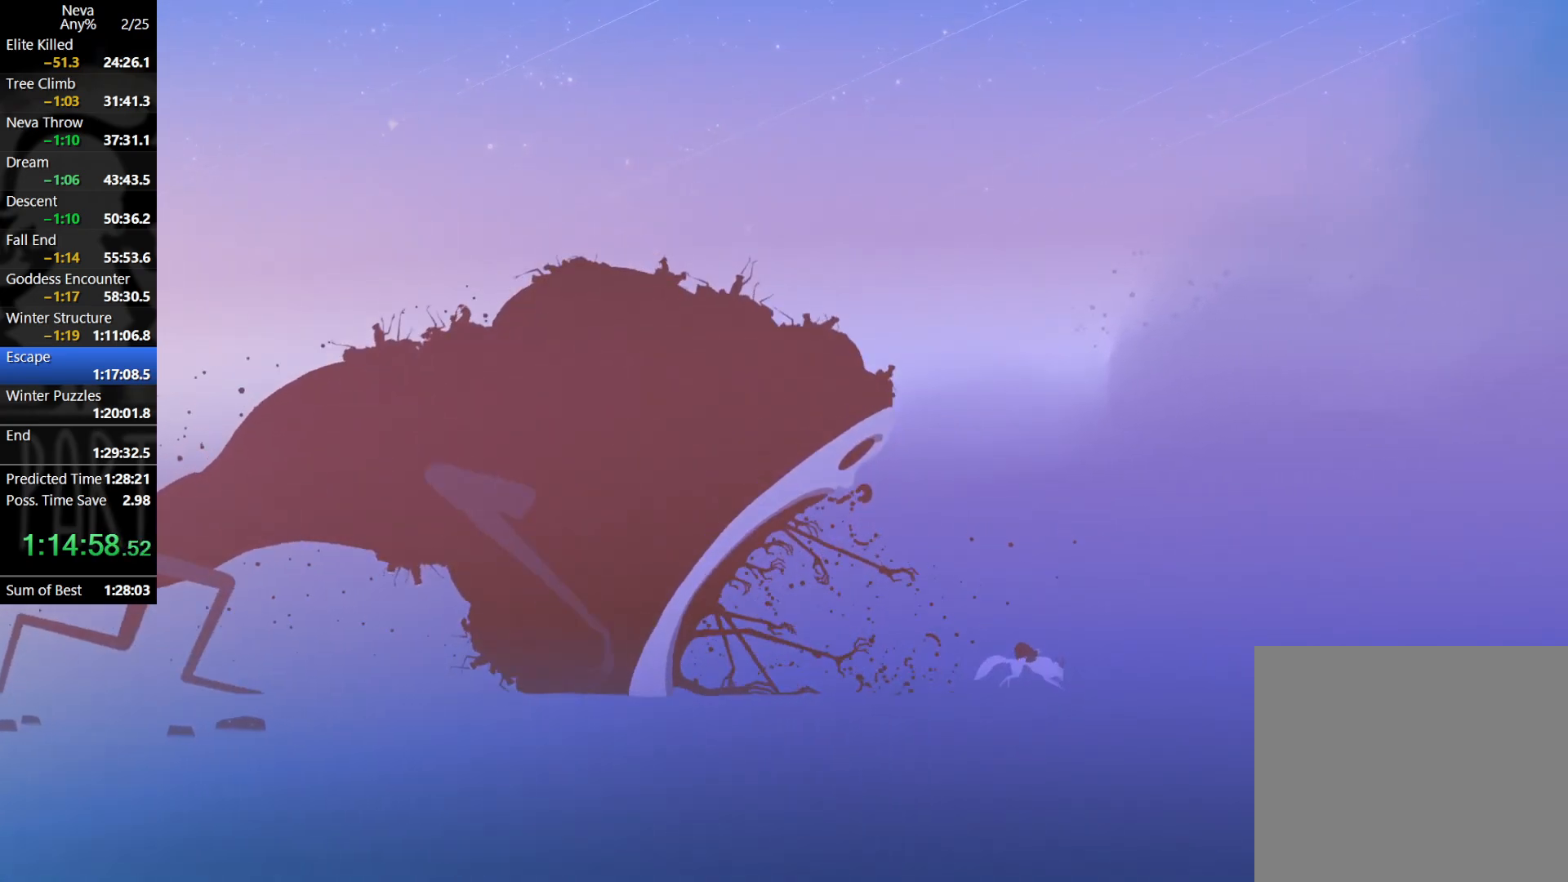
{"buttons": [], "left_stick": "right", "events": [[150, "CROSS", "down"], [200, "CIRCLE", "down"], [300, "CIRCLE", "up"], [333, "CROSS", "up"]]}
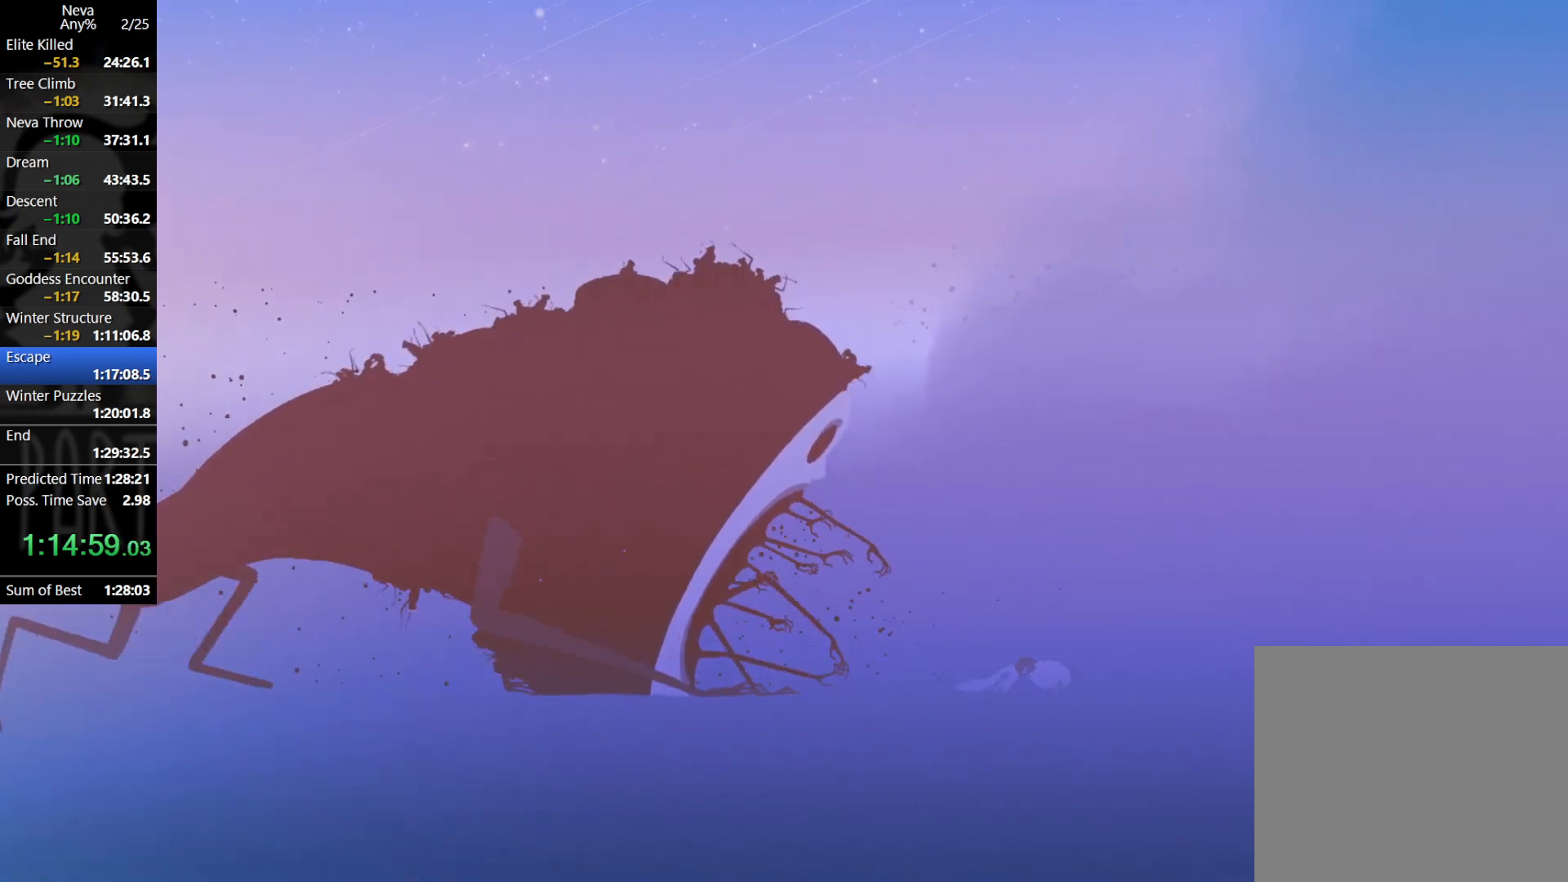
{"buttons": ["CROSS"], "left_stick": "right", "events": [[333, "CROSS", "down"], [383, "CIRCLE", "down"], [500, "CIRCLE", "up"]]}
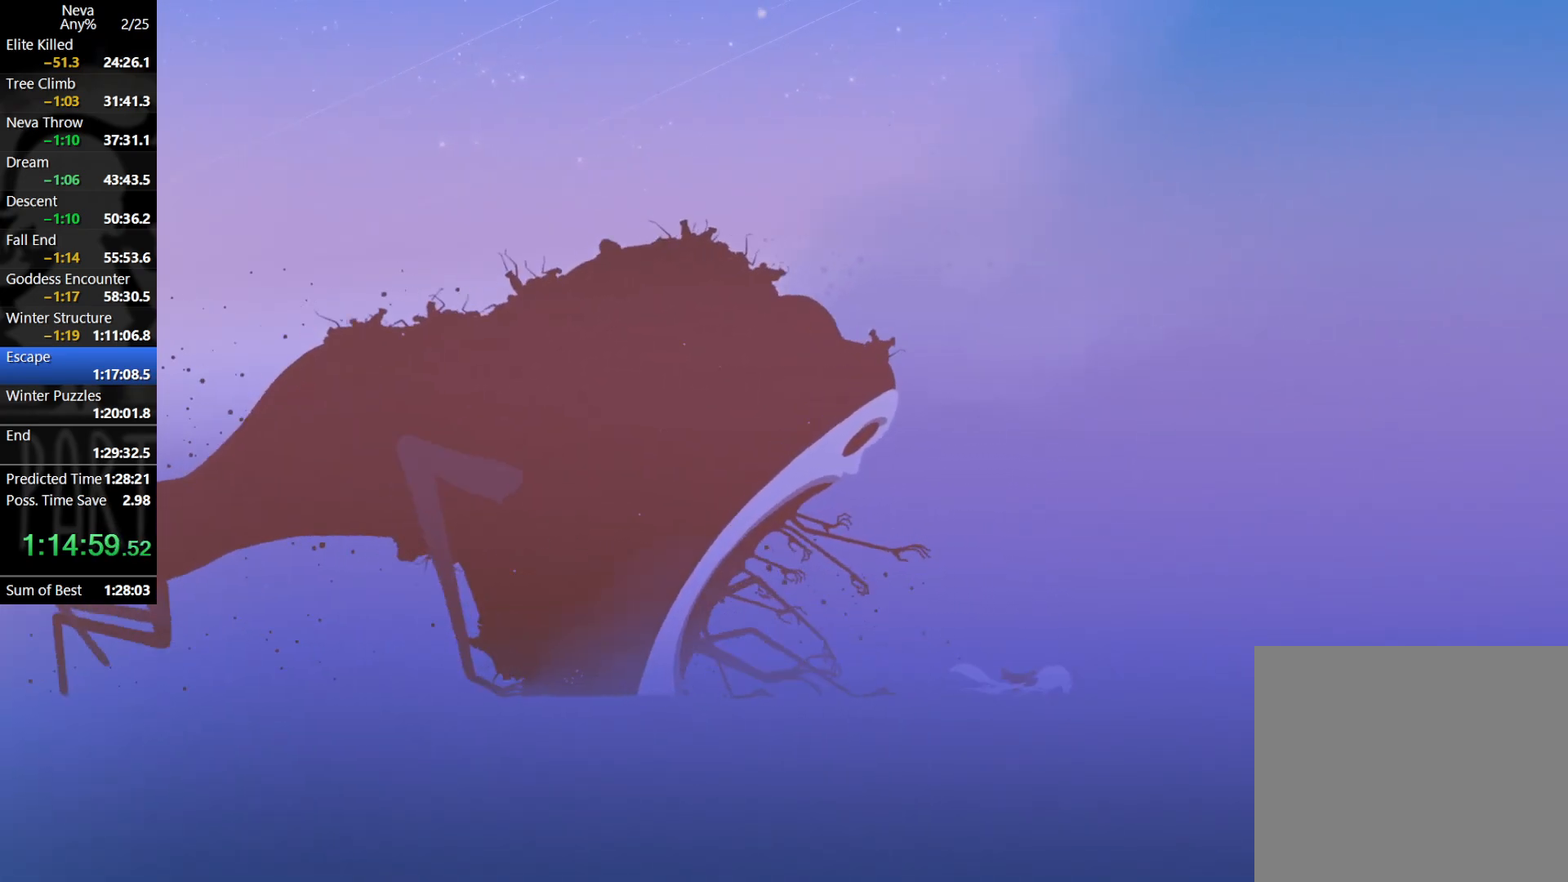
{"buttons": ["CROSS"], "left_stick": "right", "events": [[50, "CROSS", "up"], [500, "CROSS", "down"]]}
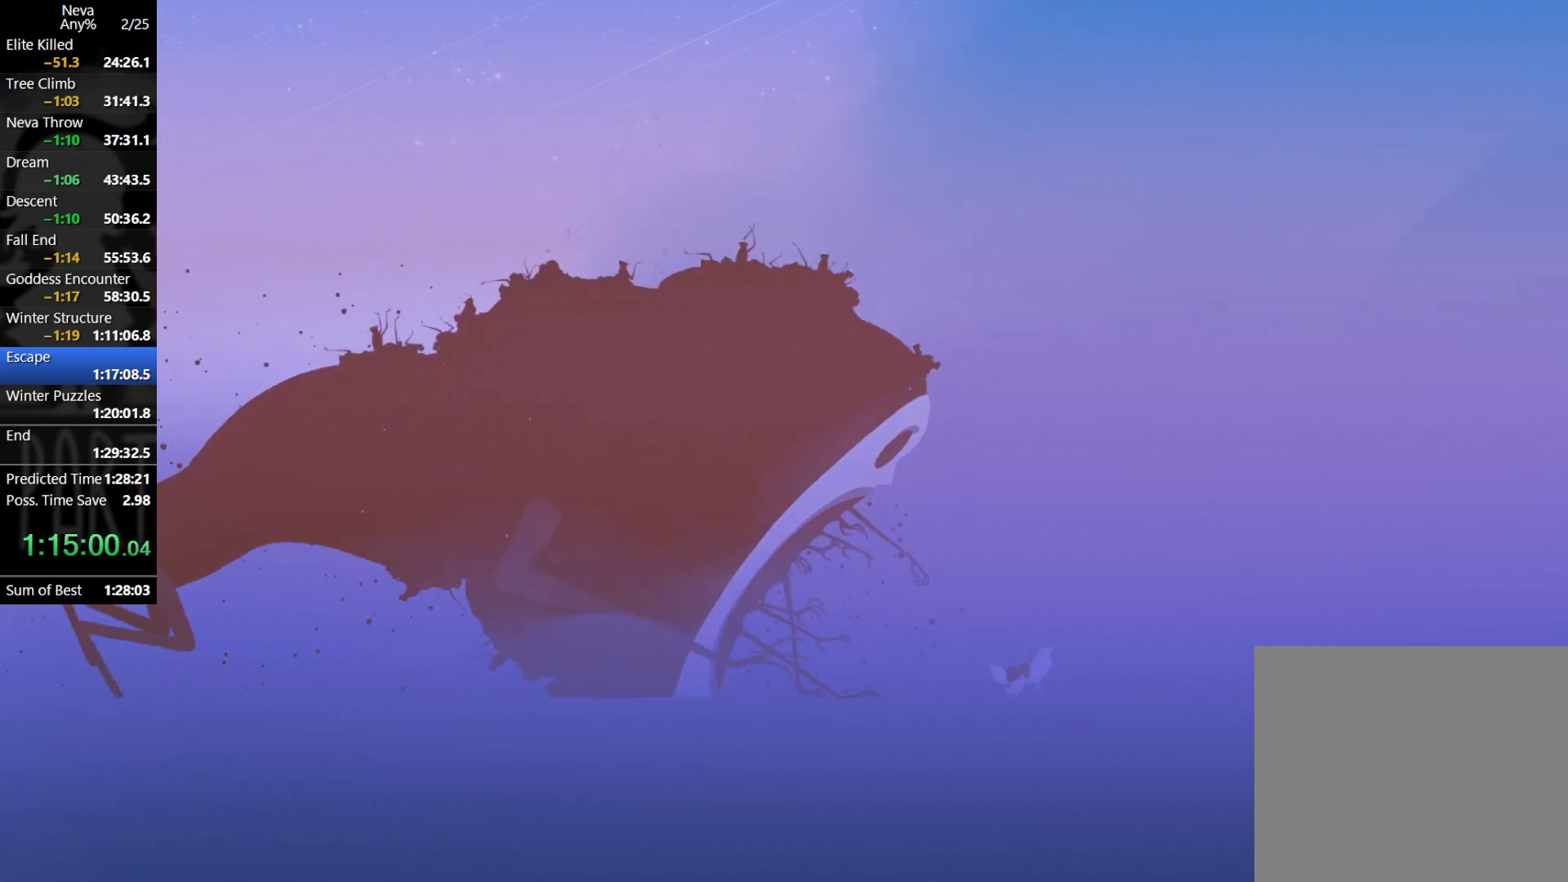
{"buttons": [], "left_stick": "right", "events": [[50, "CIRCLE", "down"], [167, "CIRCLE", "up"], [233, "CROSS", "up"]]}
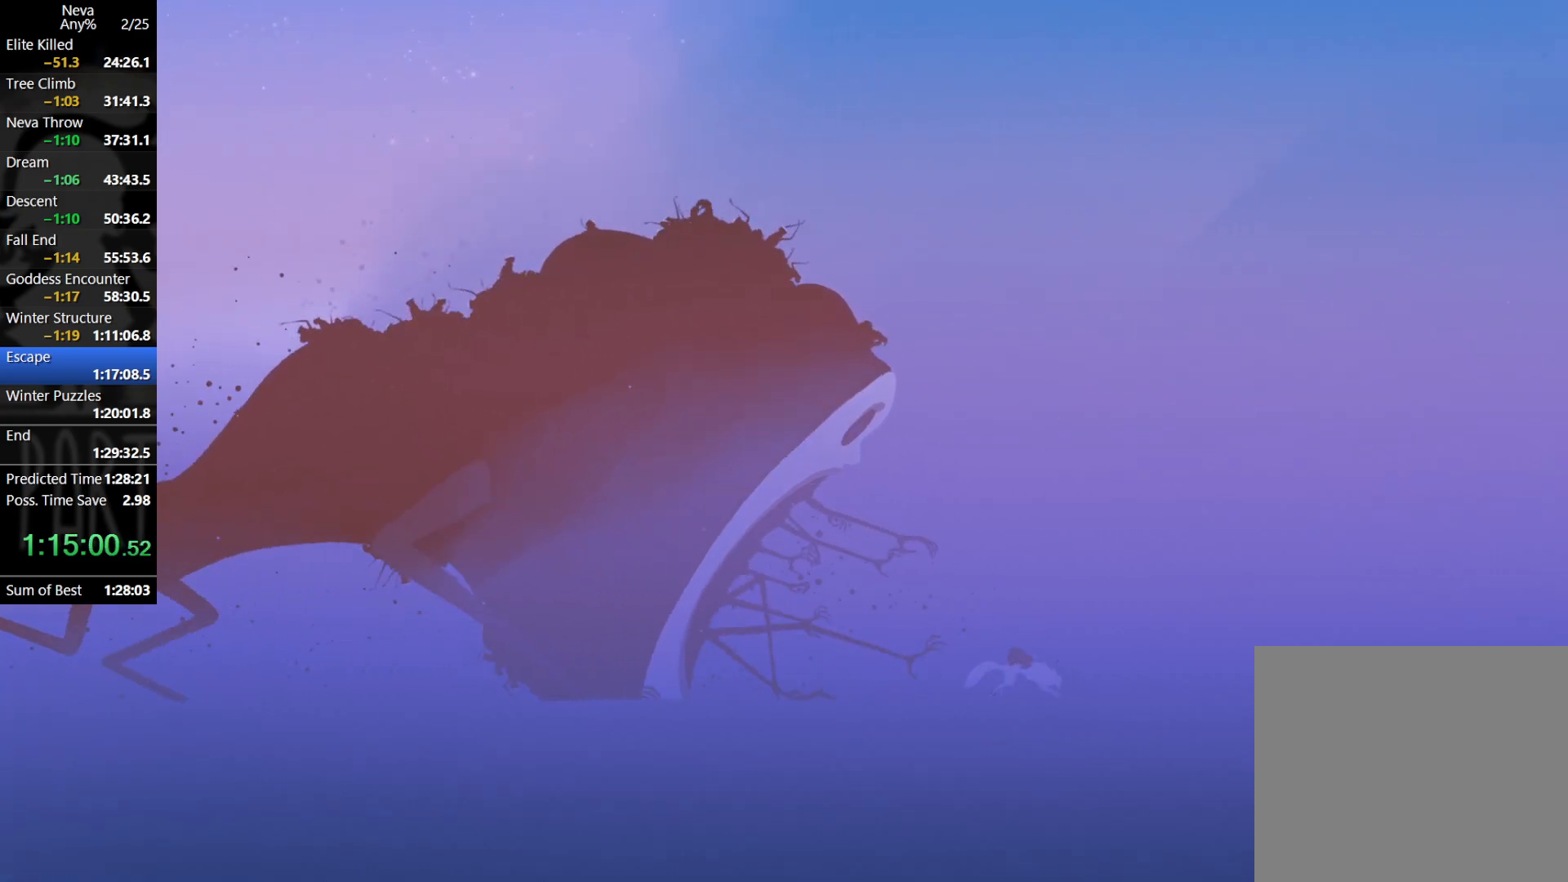
{"buttons": [], "left_stick": "right", "events": [[200, "CROSS", "down"], [217, "CIRCLE", "down"], [350, "CIRCLE", "up"], [383, "CROSS", "up"]]}
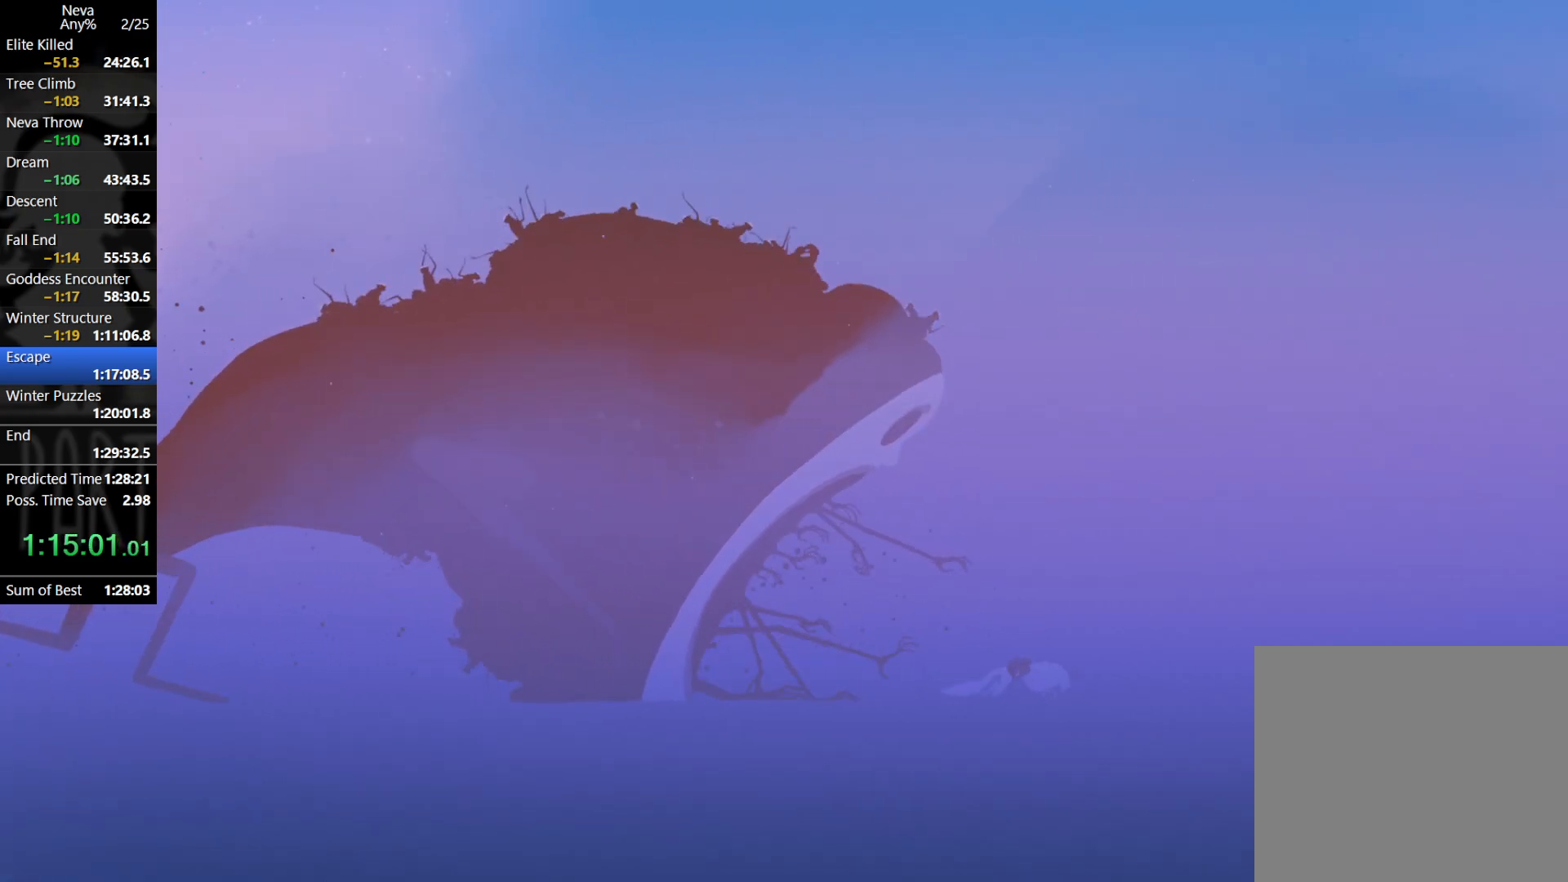
{"buttons": ["CROSS", "CIRCLE"], "left_stick": "right", "events": [[383, "CROSS", "down"], [433, "CIRCLE", "down"]]}
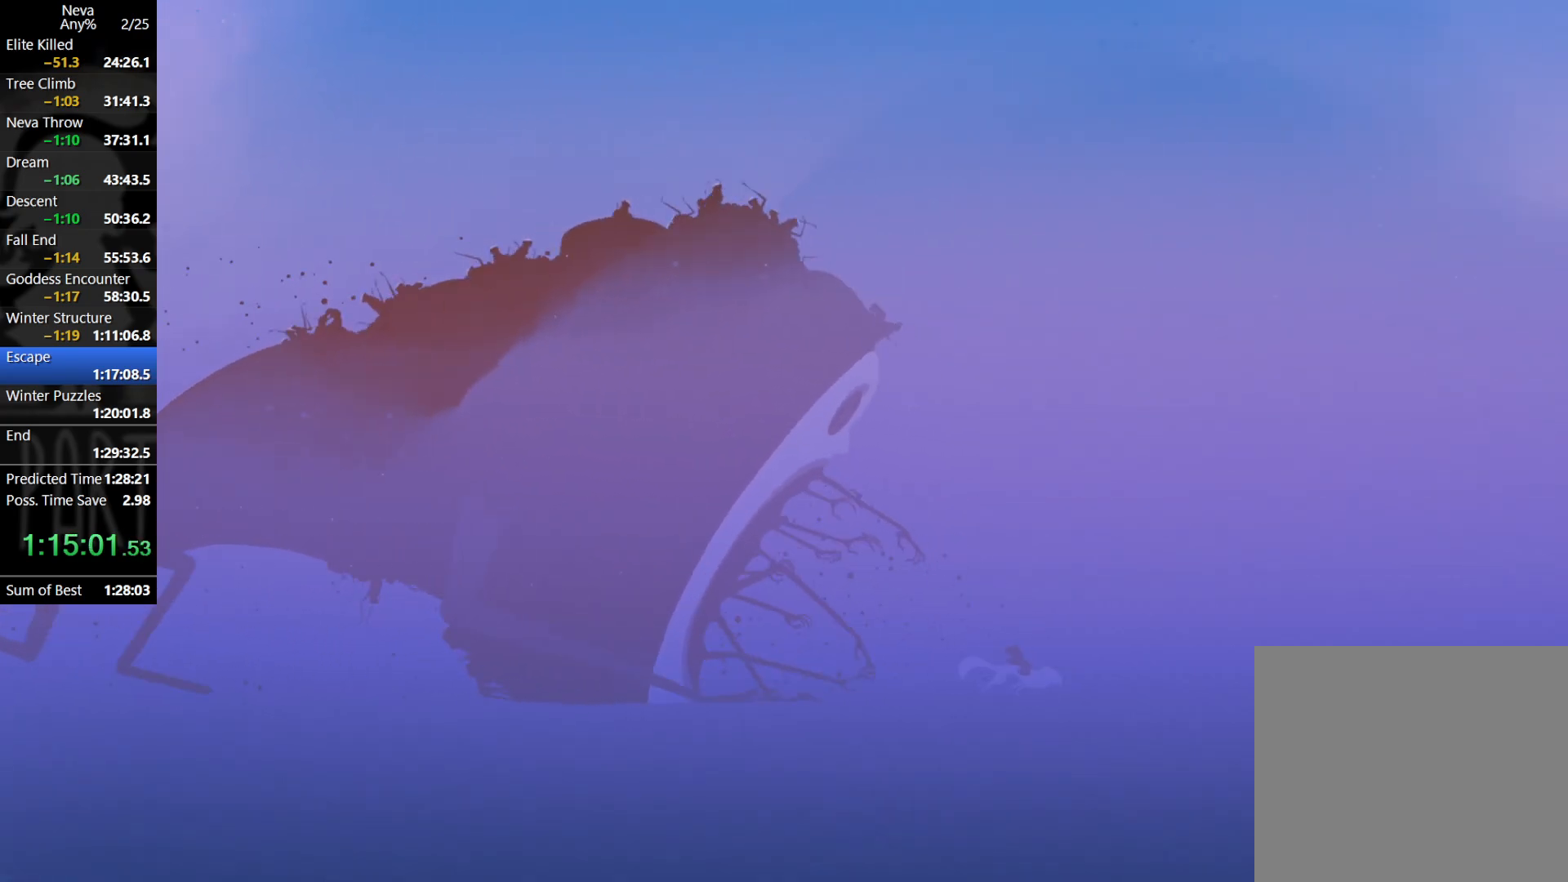
{"buttons": [], "left_stick": "right", "events": [[33, "CIRCLE", "up"], [100, "CROSS", "up"]]}
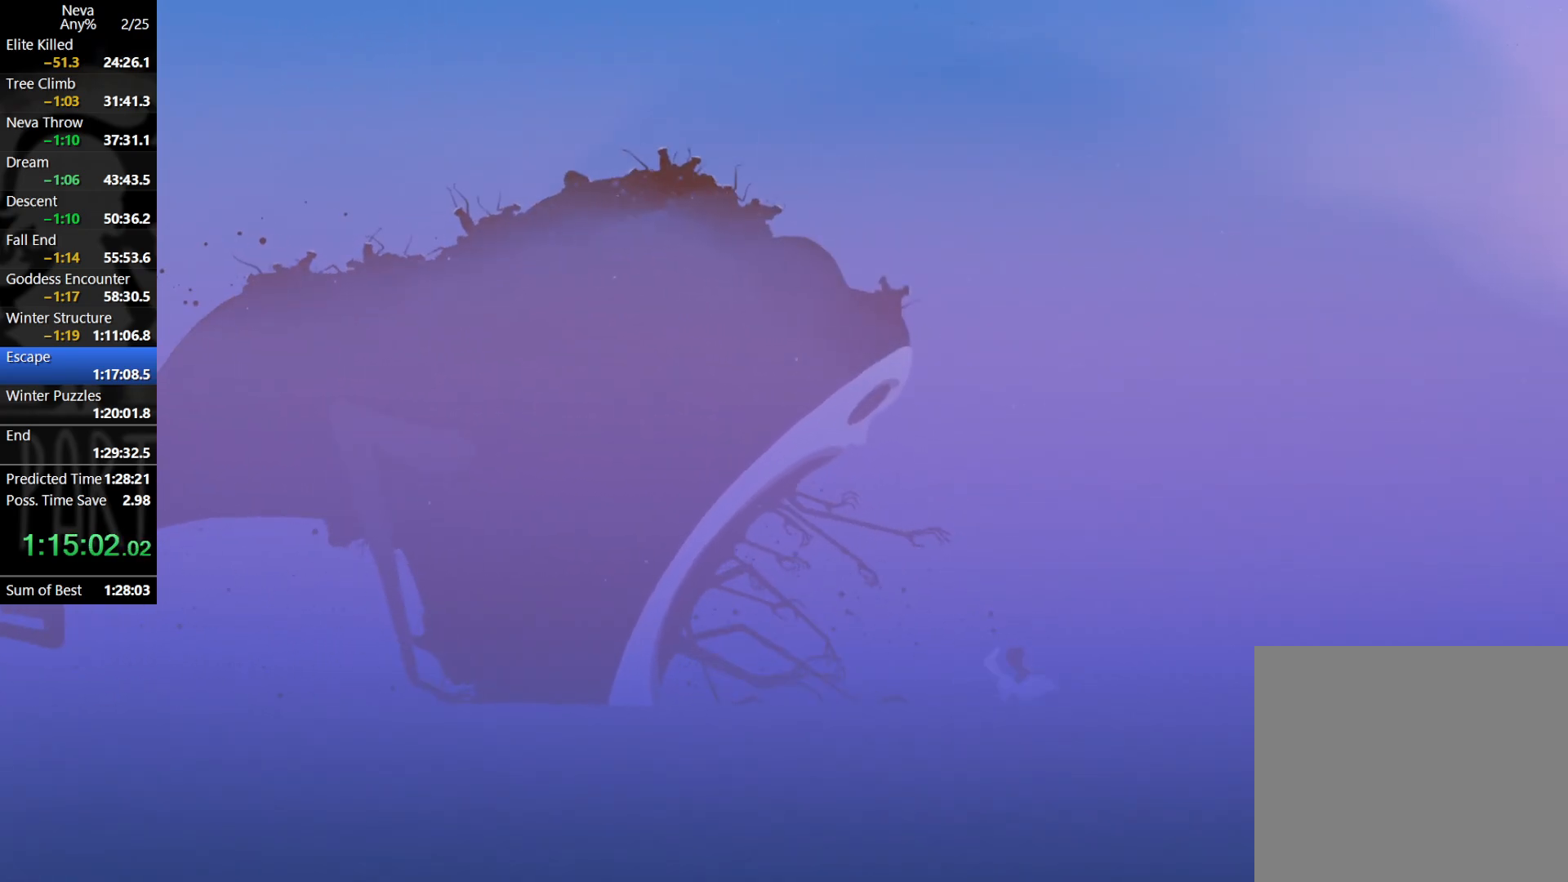
{"buttons": [], "left_stick": "right", "events": [[83, "CROSS", "down"], [133, "CIRCLE", "down"], [233, "CIRCLE", "up"], [283, "CROSS", "up"]]}
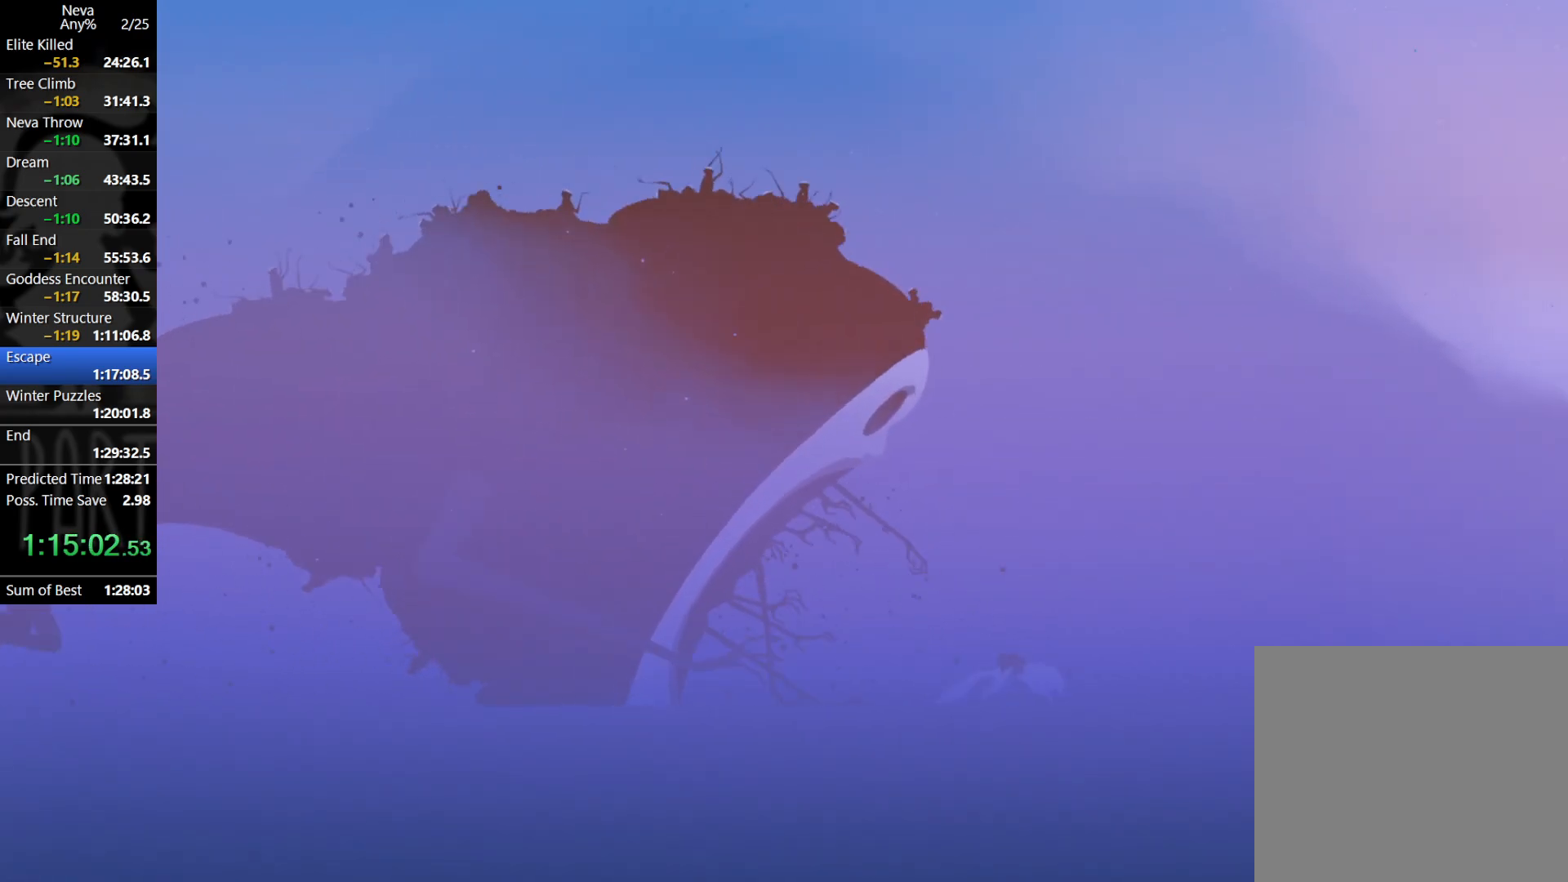
{"buttons": [], "left_stick": "right", "events": [[250, "CROSS", "down"], [283, "CIRCLE", "down"], [400, "CIRCLE", "up"], [433, "CROSS", "up"]]}
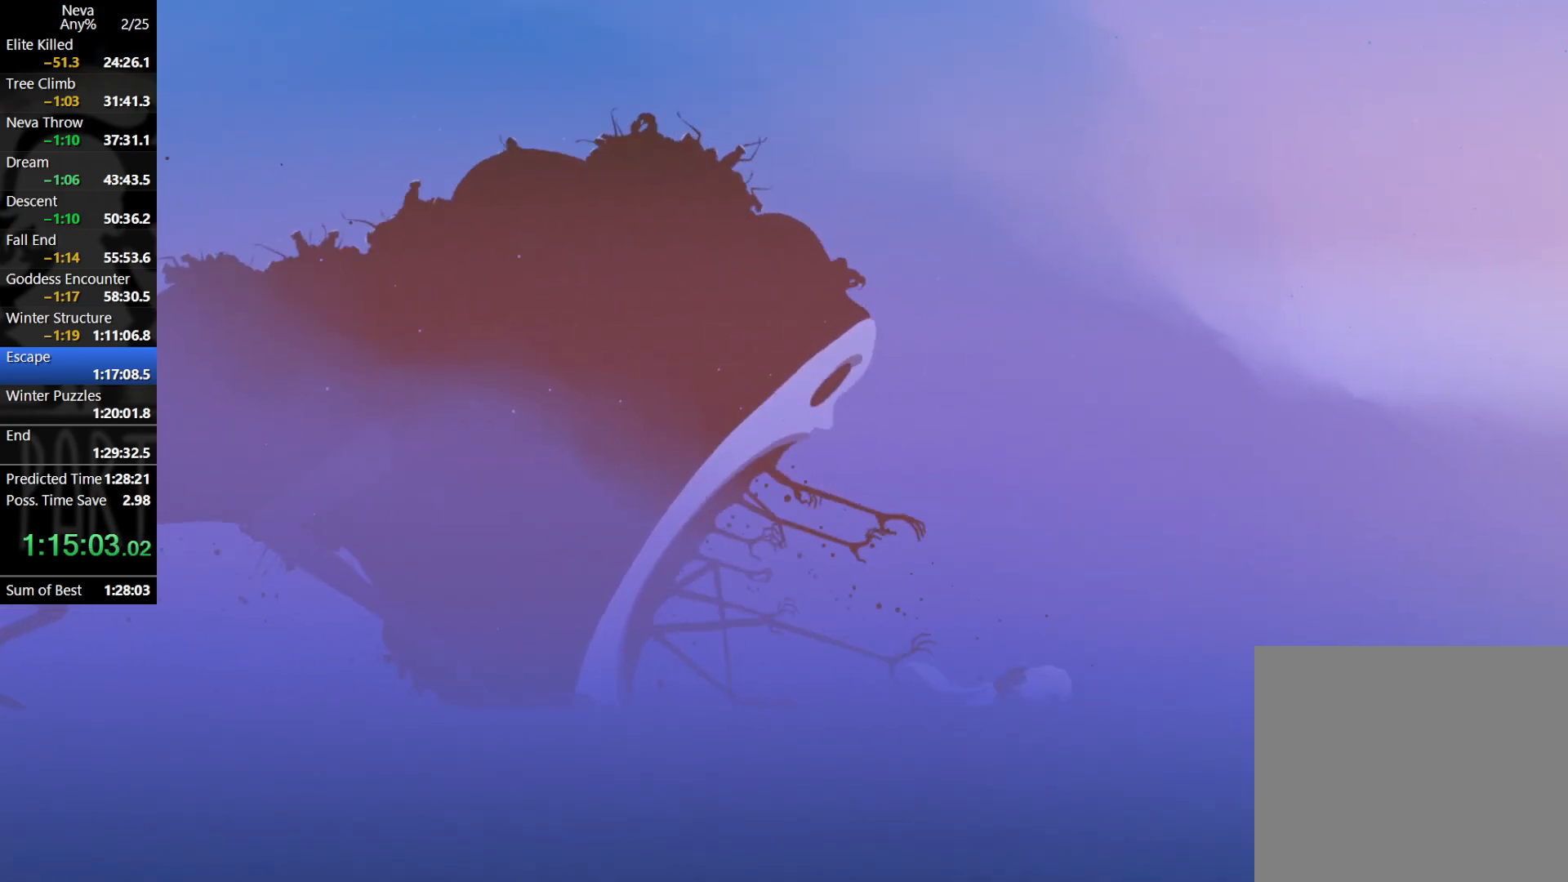
{"buttons": ["CROSS", "CIRCLE"], "left_stick": "right", "events": [[417, "CROSS", "down"], [433, "CIRCLE", "down"]]}
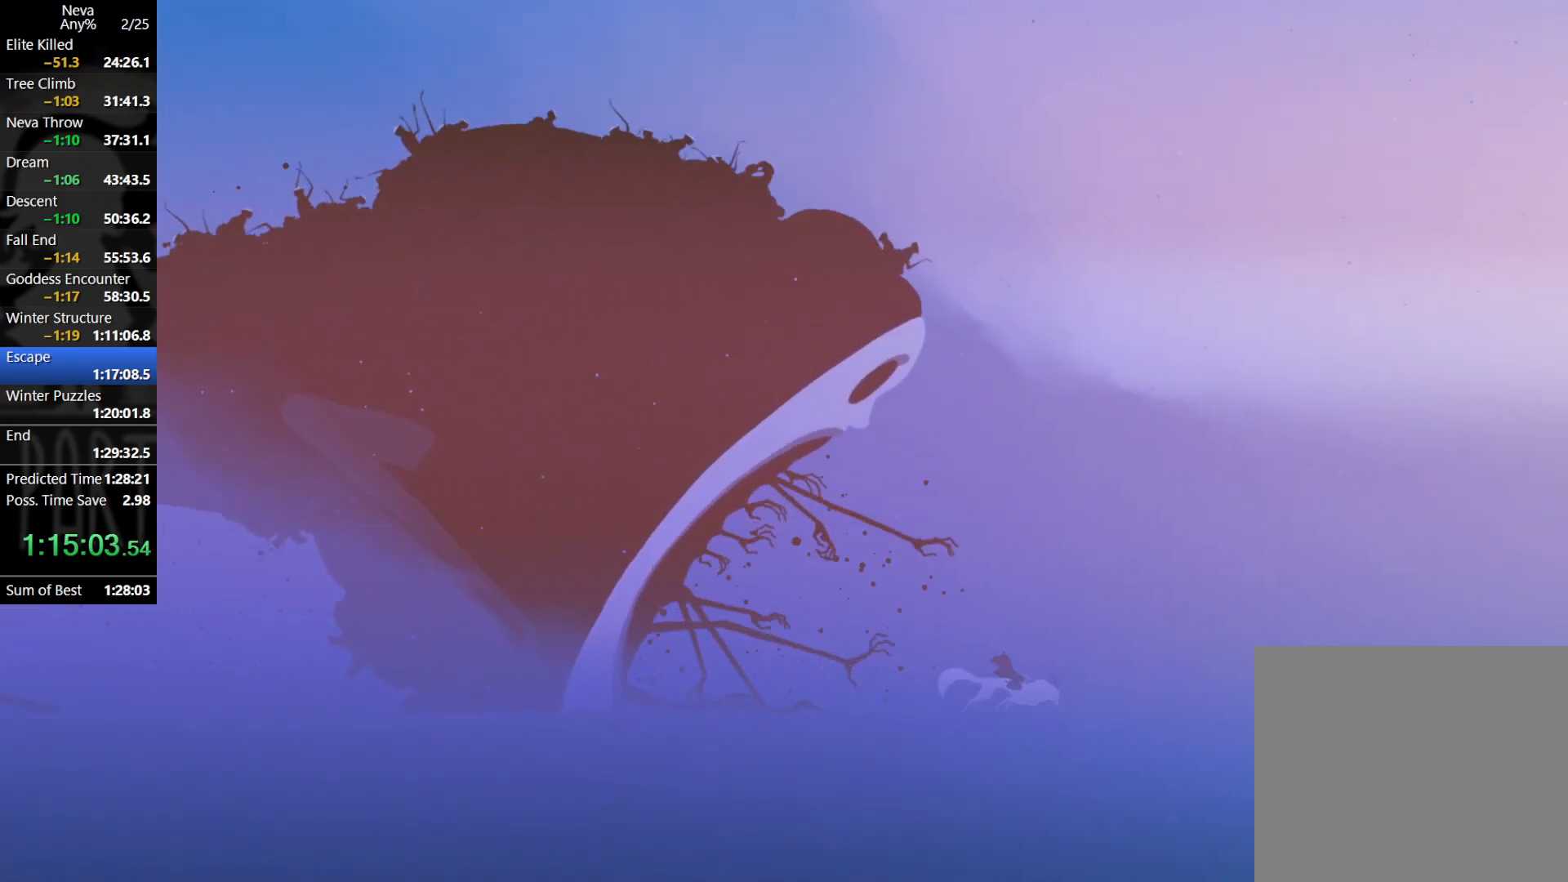
{"buttons": [], "left_stick": "right", "events": [[50, "CIRCLE", "up"], [100, "CROSS", "up"]]}
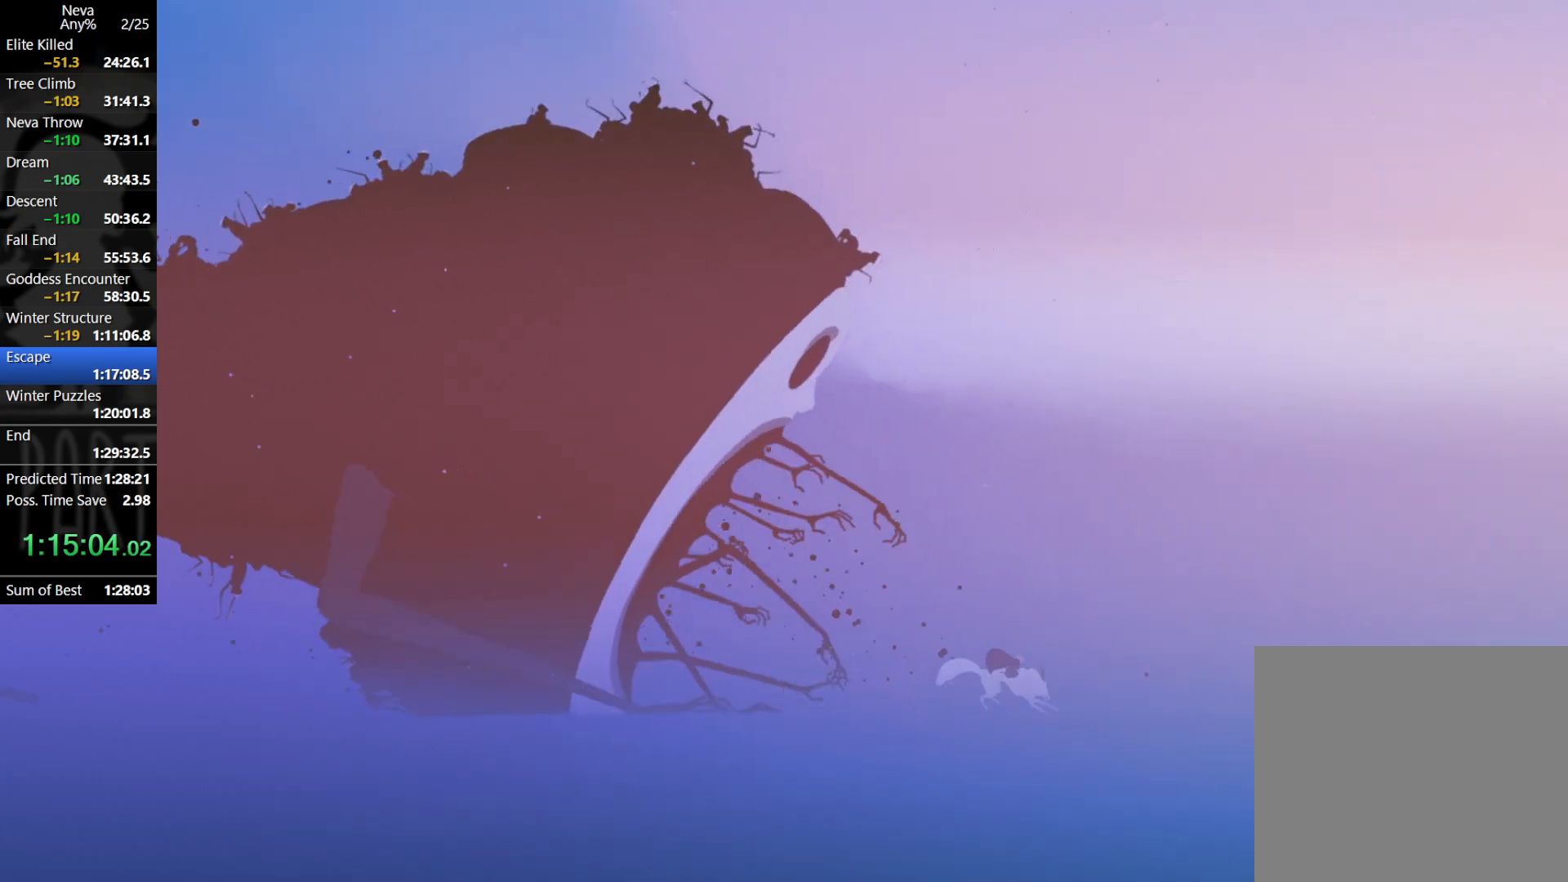
{"buttons": [], "left_stick": "right", "events": [[67, "CROSS", "down"], [100, "CIRCLE", "down"], [217, "CIRCLE", "up"], [267, "CROSS", "up"]]}
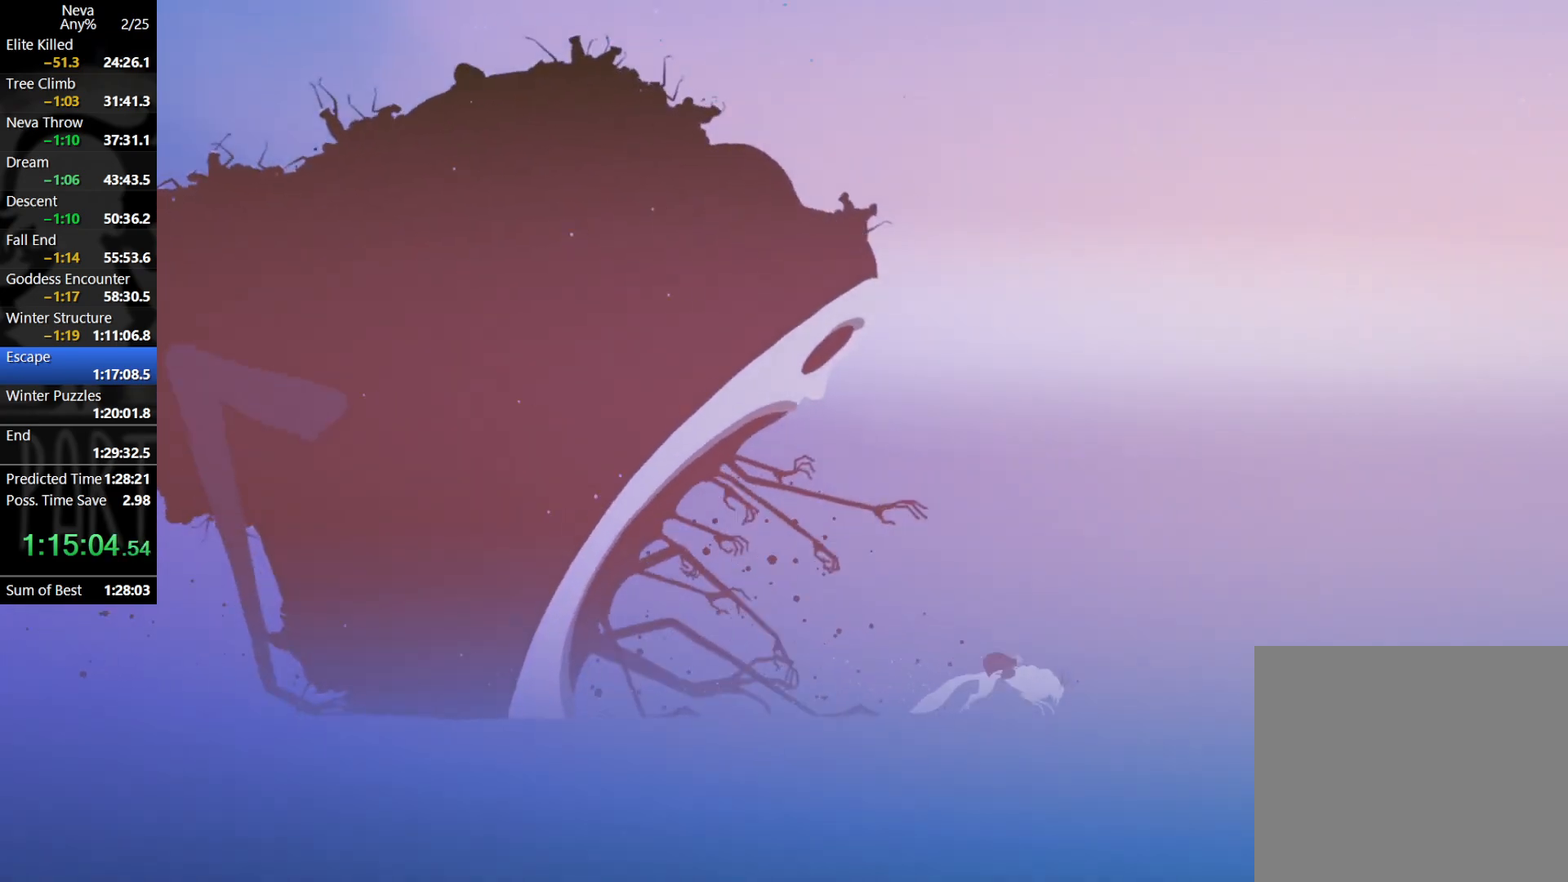
{"buttons": [], "left_stick": "right", "events": [[200, "CROSS", "down"], [250, "CIRCLE", "down"], [333, "CIRCLE", "up"], [400, "CROSS", "up"]]}
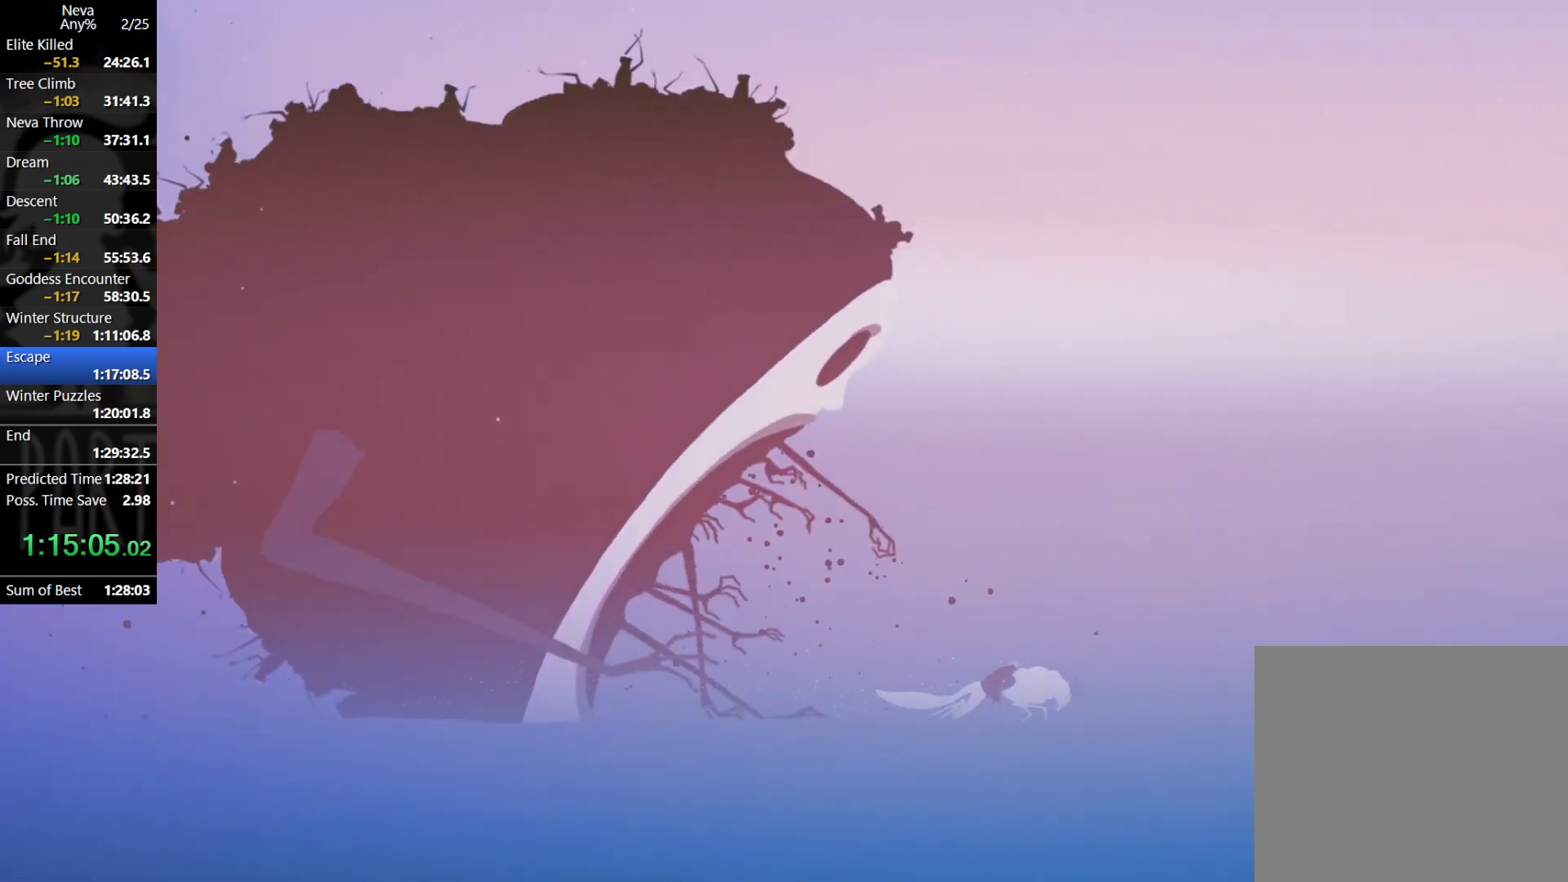
{"buttons": ["CROSS", "CIRCLE"], "left_stick": "right", "events": [[383, "CROSS", "down"], [417, "CIRCLE", "down"]]}
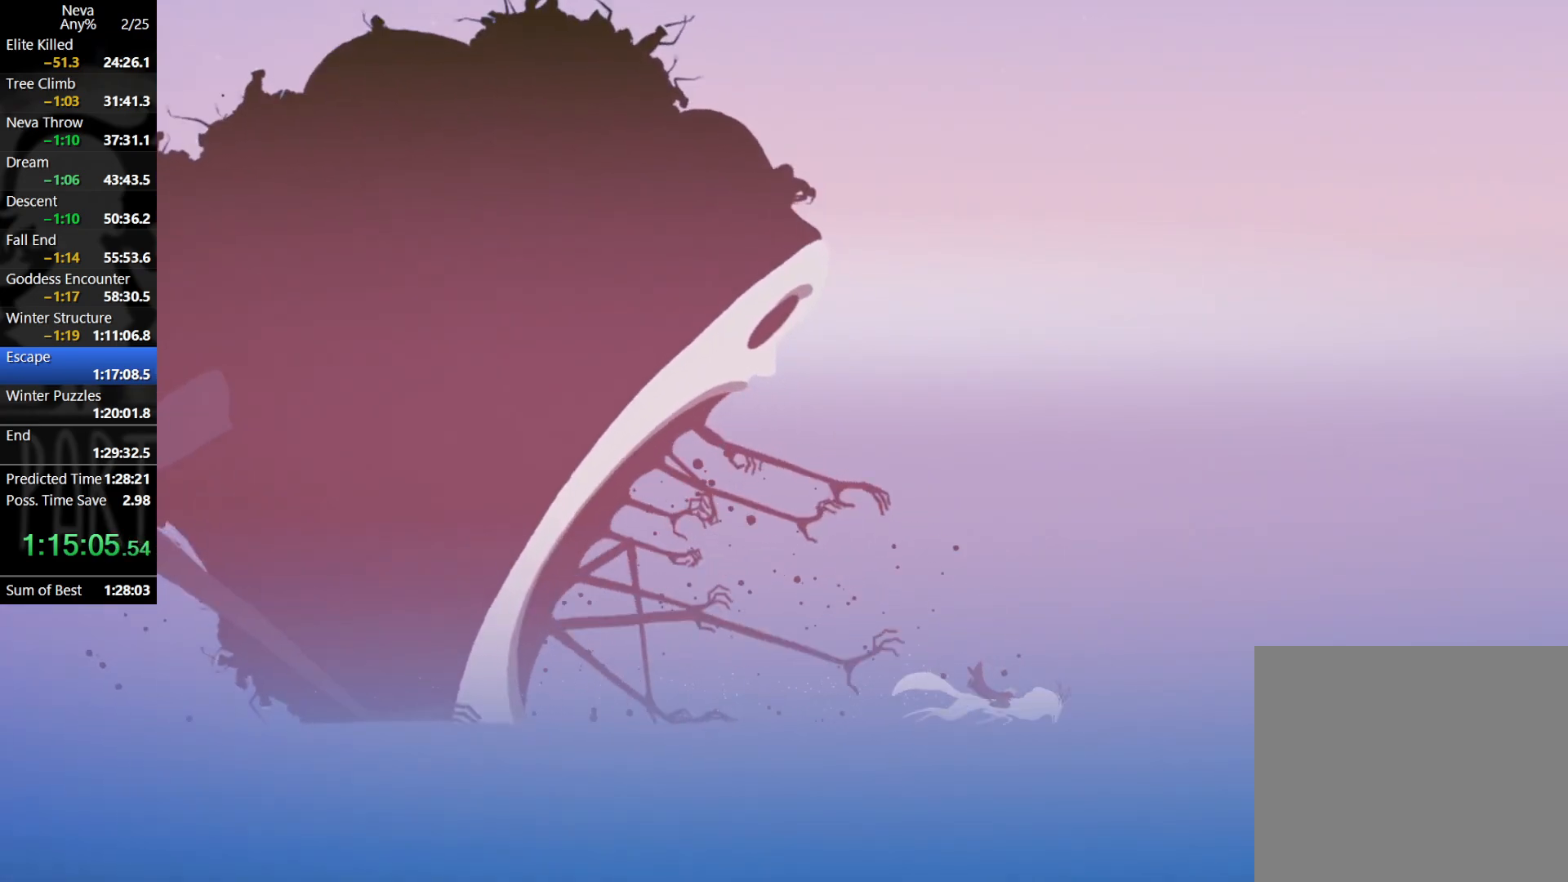
{"buttons": [], "left_stick": "right", "events": [[33, "CIRCLE", "up"], [67, "CROSS", "up"]]}
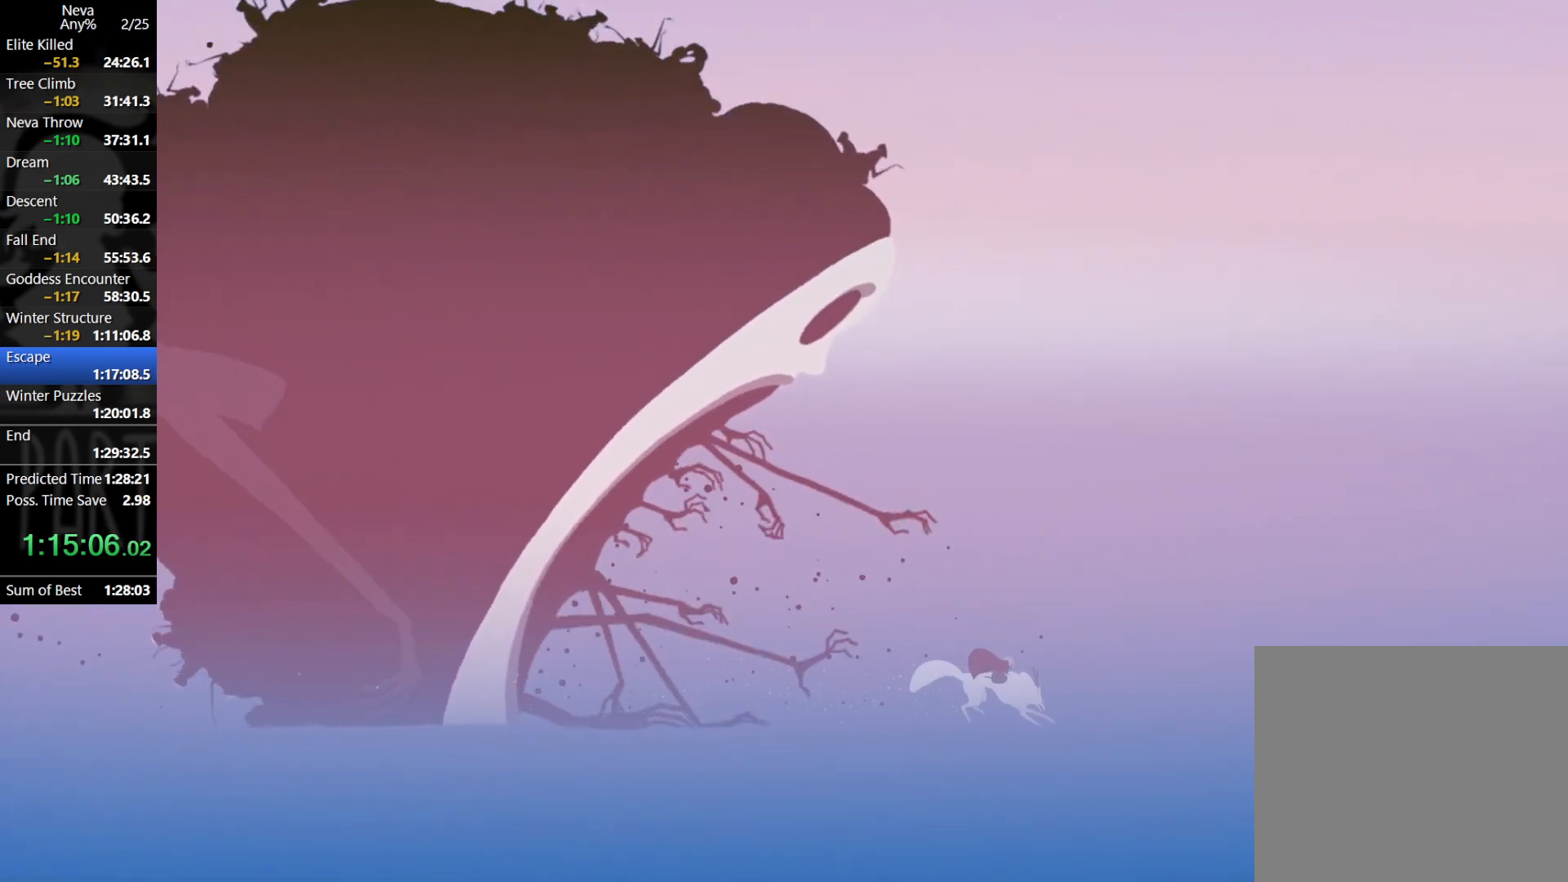
{"buttons": [], "left_stick": "right", "events": [[50, "CROSS", "down"], [83, "CIRCLE", "down"], [183, "CIRCLE", "up"], [217, "CROSS", "up"]]}
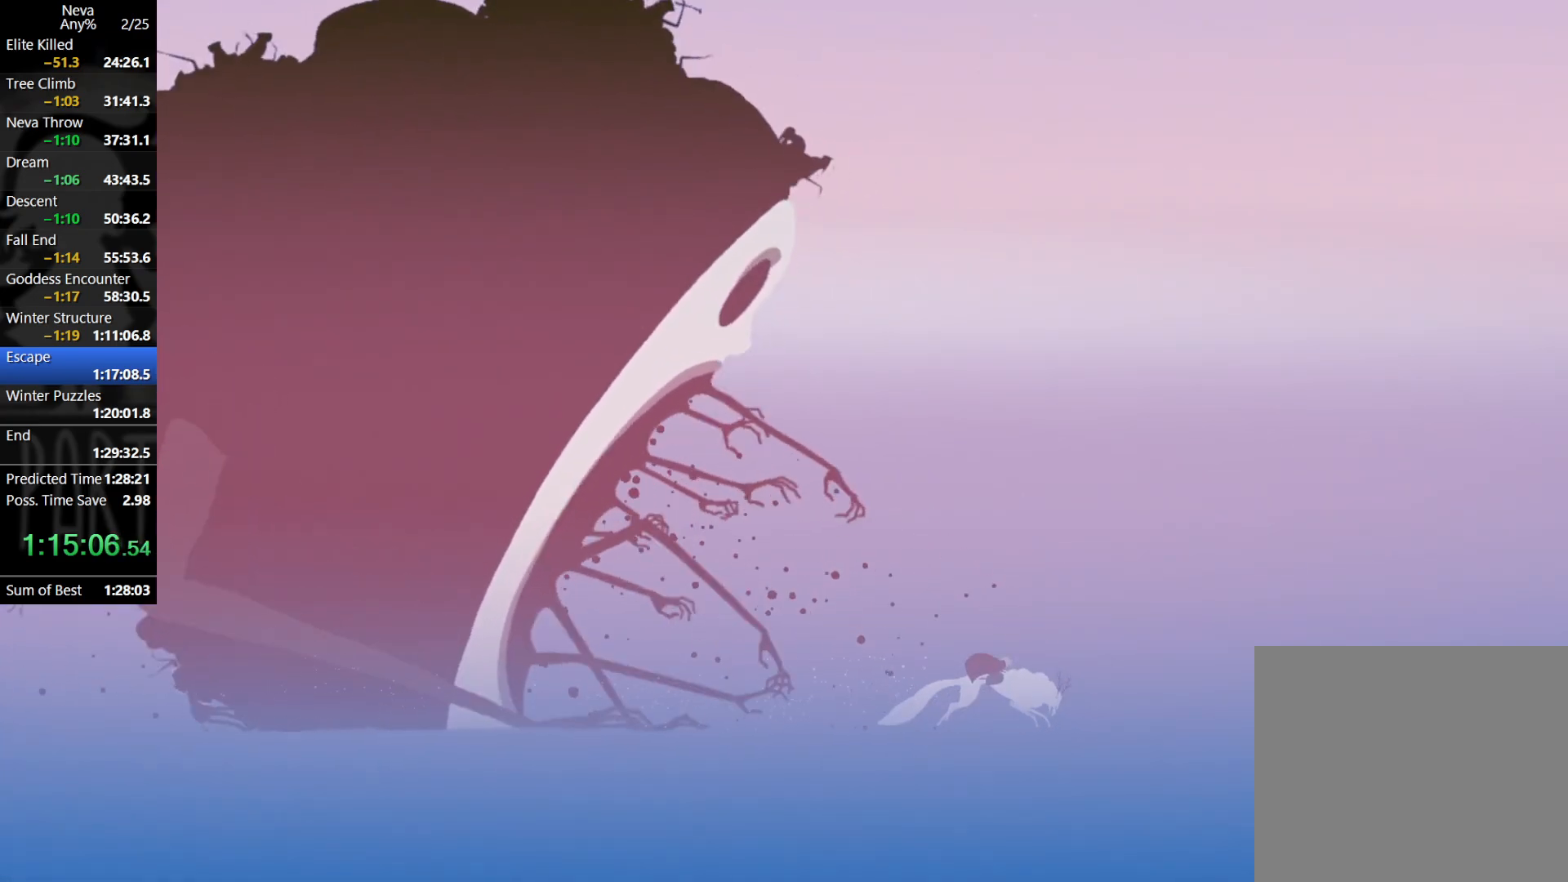
{"buttons": [], "left_stick": "right", "events": [[233, "CROSS", "down"], [267, "CIRCLE", "down"], [383, "CIRCLE", "up"], [433, "CROSS", "up"]]}
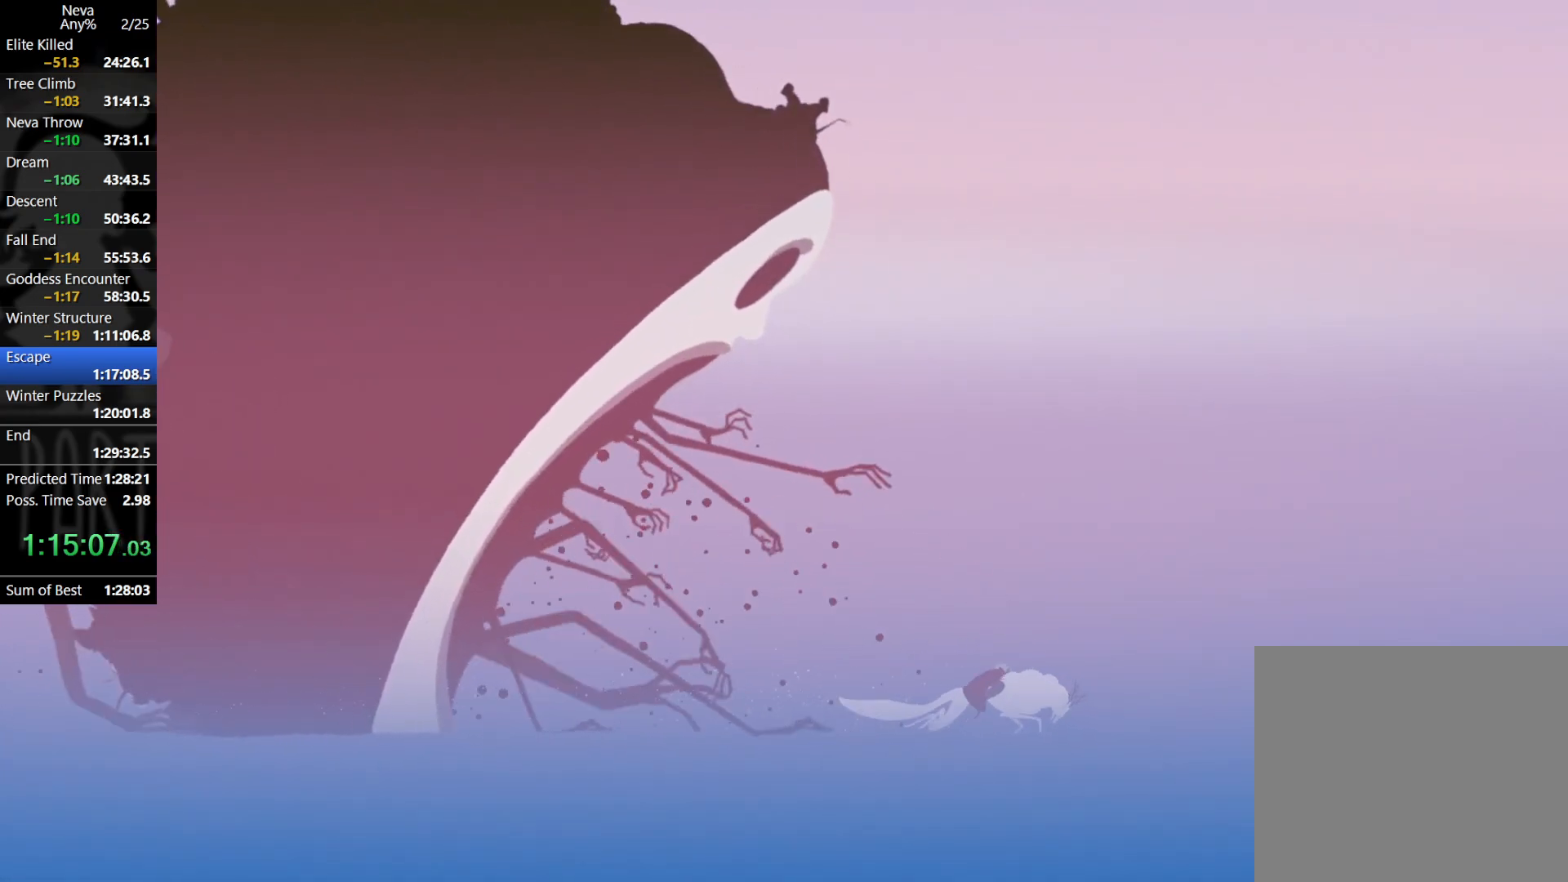
{"buttons": ["CROSS", "CIRCLE"], "left_stick": "right", "events": [[400, "CROSS", "down"], [433, "CIRCLE", "down"]]}
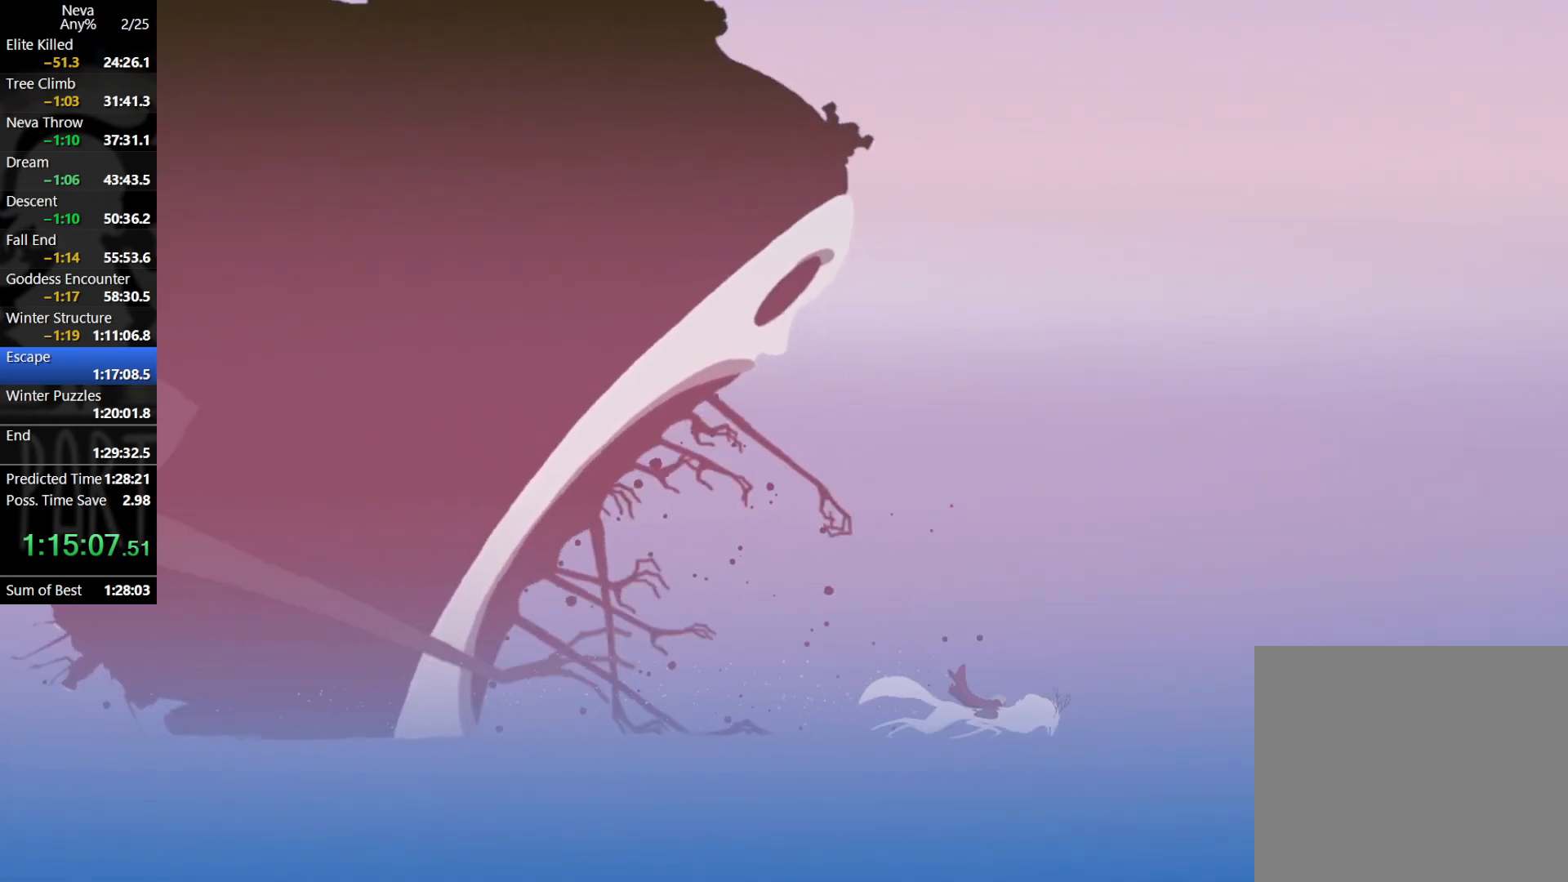
{"buttons": [], "left_stick": "right", "events": [[50, "CIRCLE", "up"], [117, "CROSS", "up"]]}
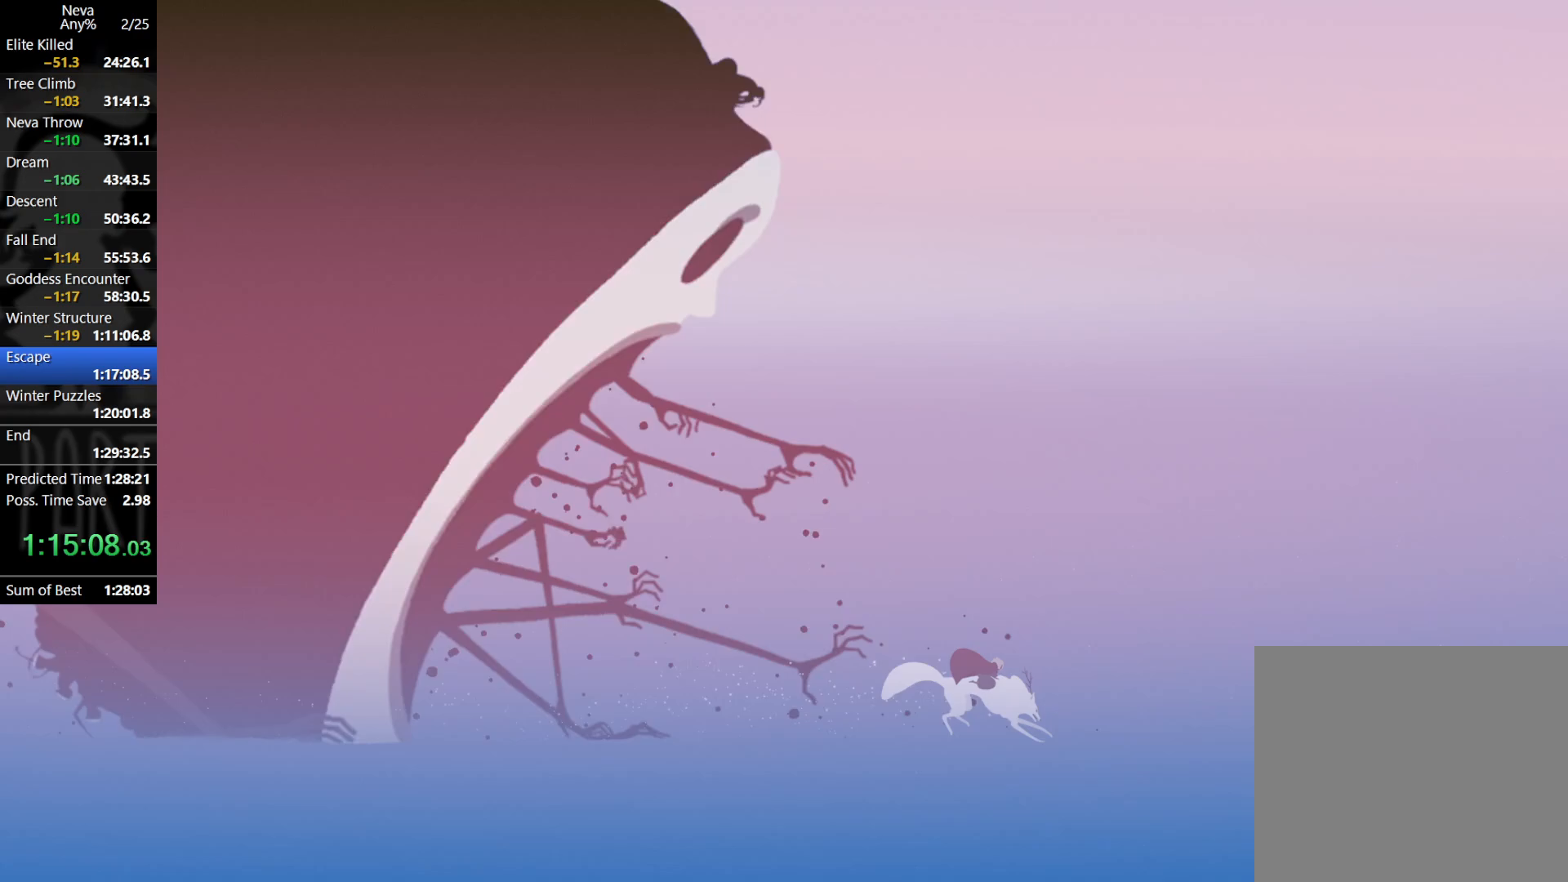
{"buttons": [], "left_stick": "right", "events": [[100, "CROSS", "down"], [133, "CIRCLE", "down"], [283, "CIRCLE", "up"], [317, "CROSS", "up"]]}
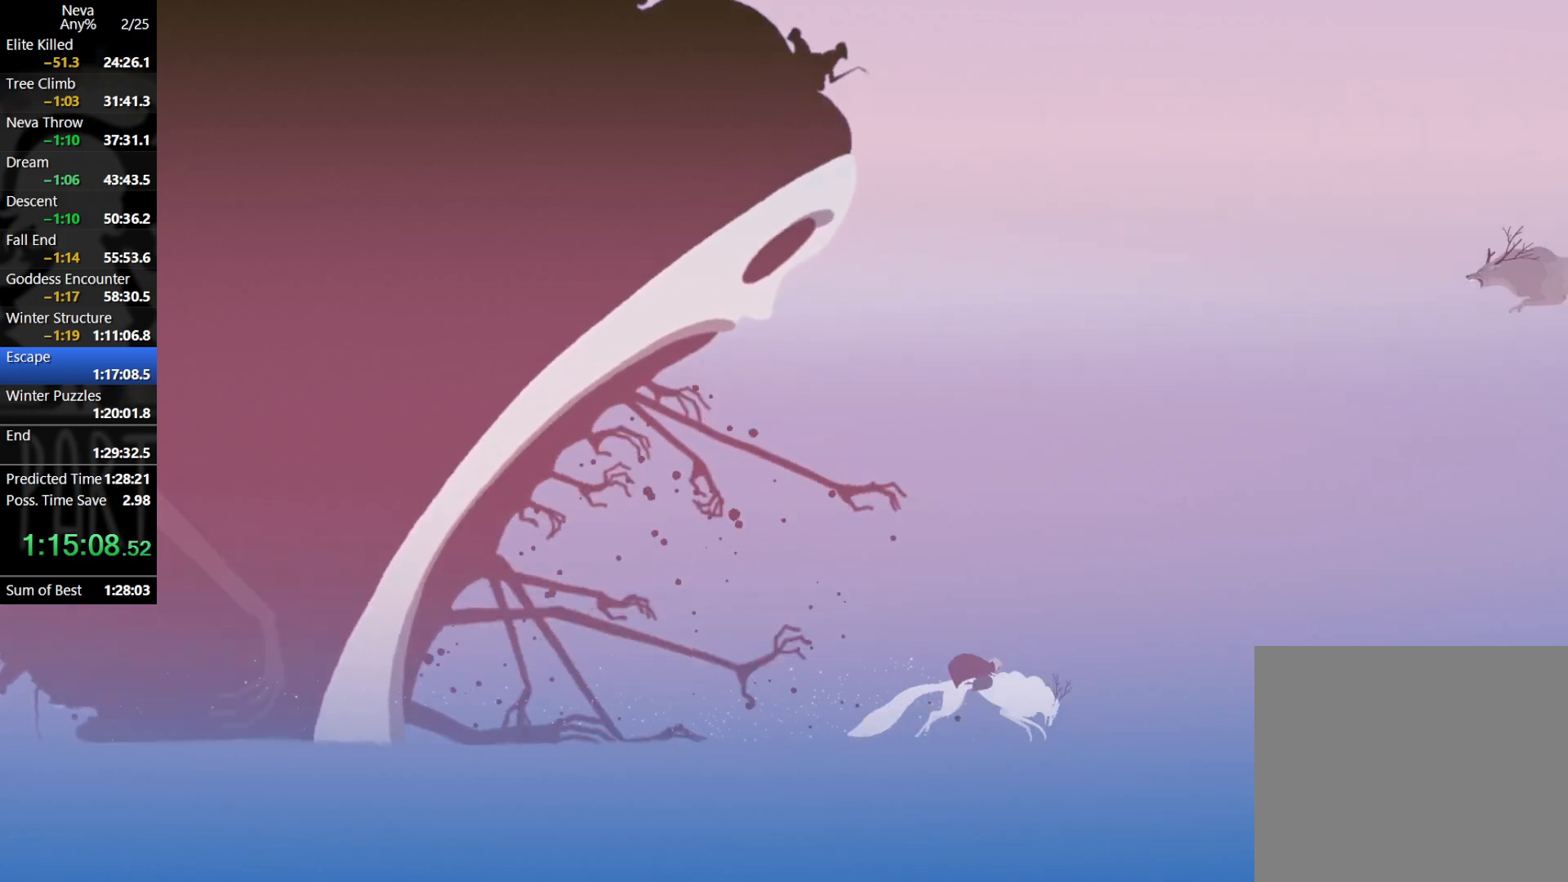
{"buttons": [], "left_stick": "right", "events": [[233, "CROSS", "down"], [250, "CIRCLE", "down"], [400, "CIRCLE", "up"], [433, "CROSS", "up"]]}
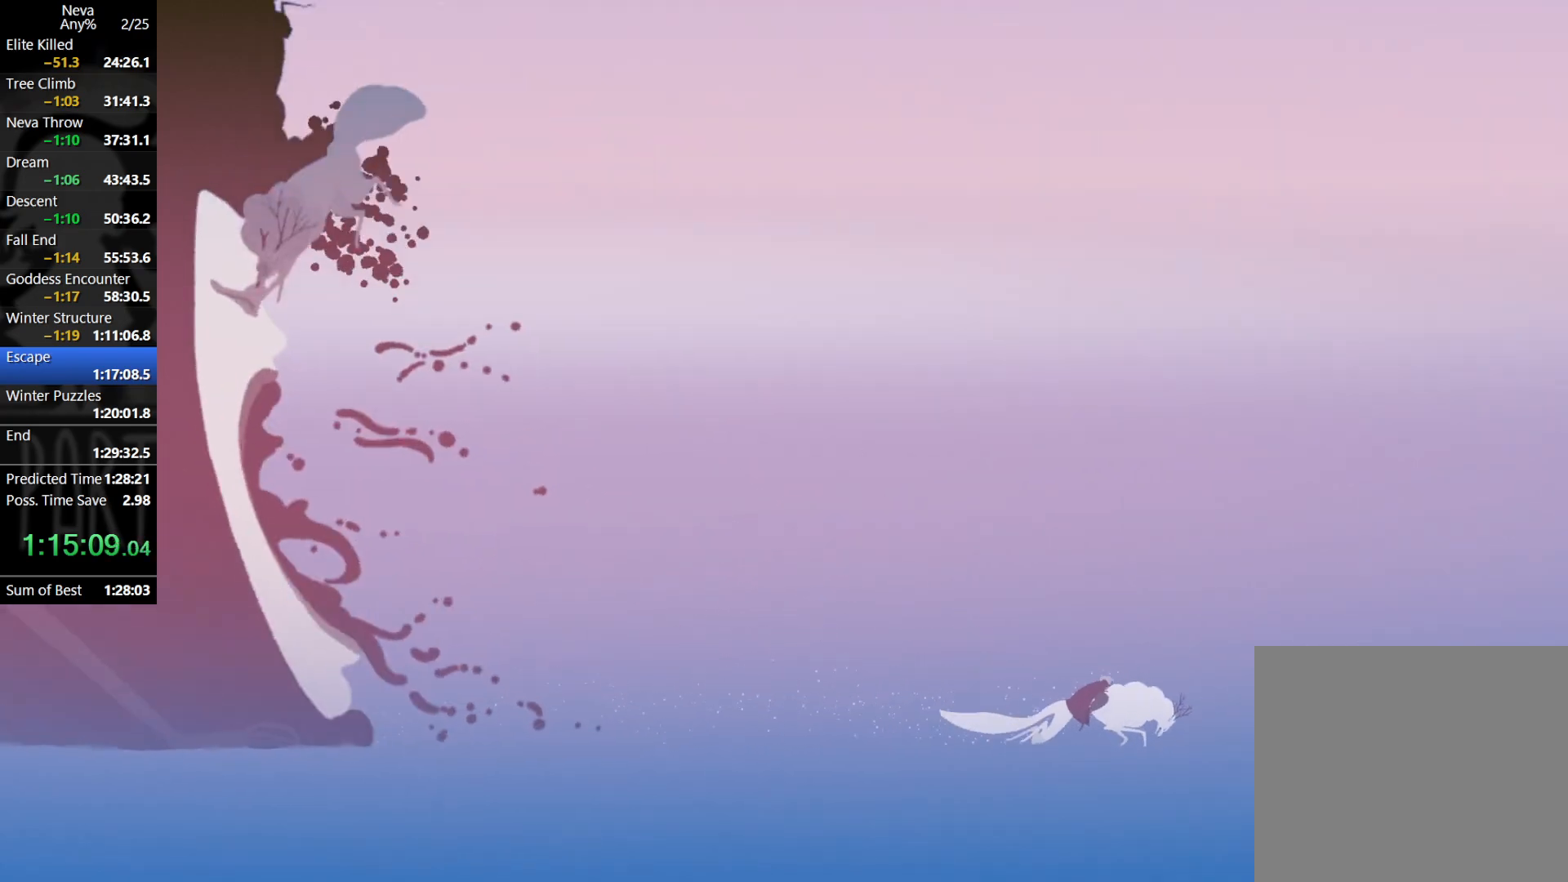
{"buttons": [], "left_stick": "right", "events": []}
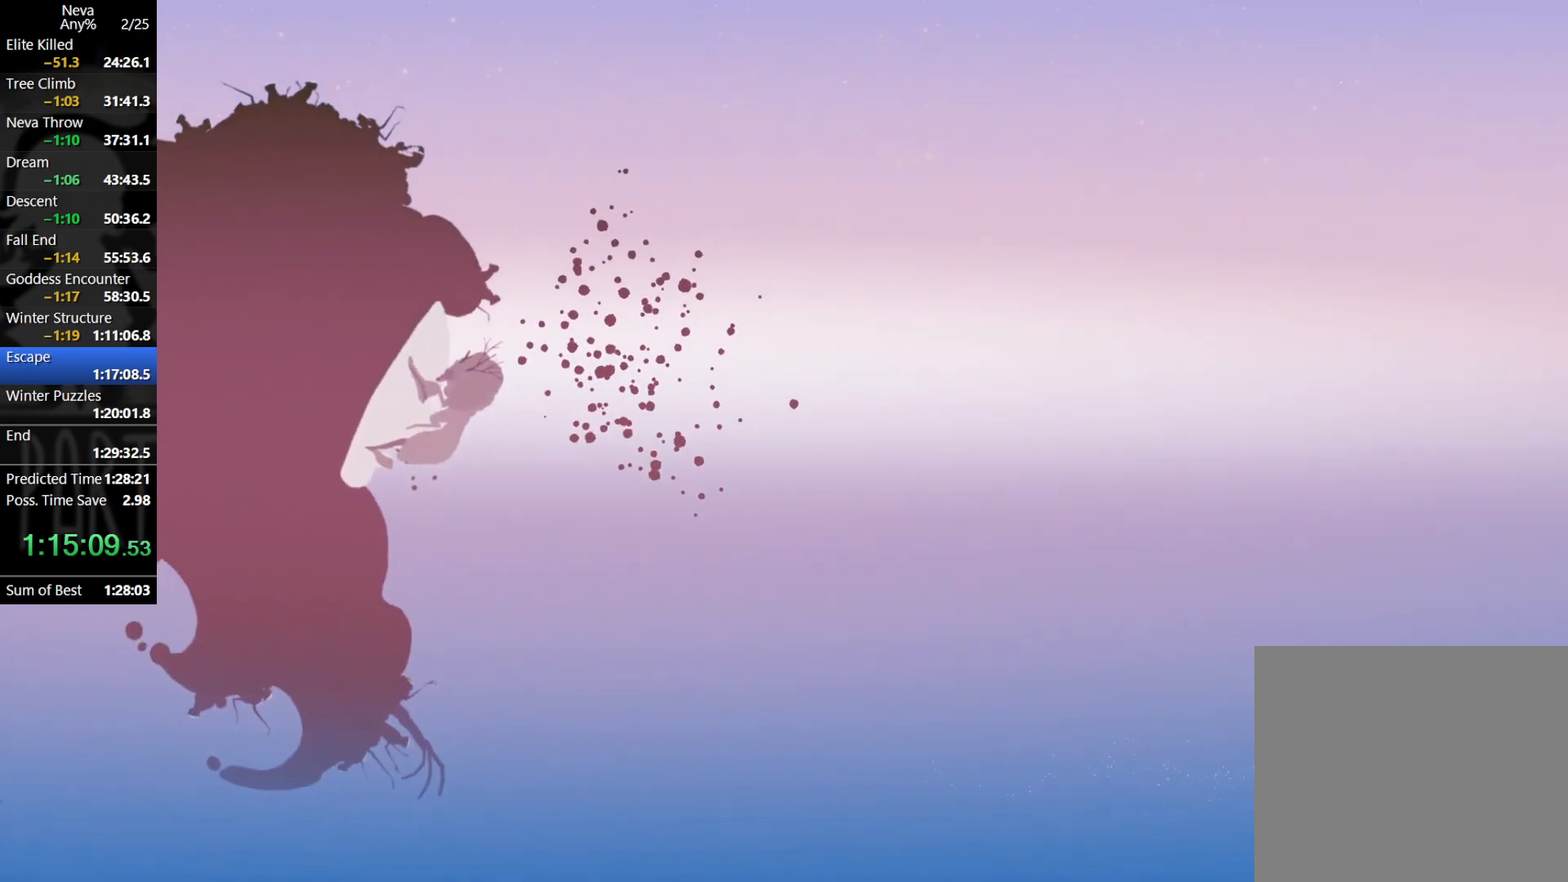
{"buttons": [], "left_stick": "center", "events": [[133, "left_stick", "center"]]}